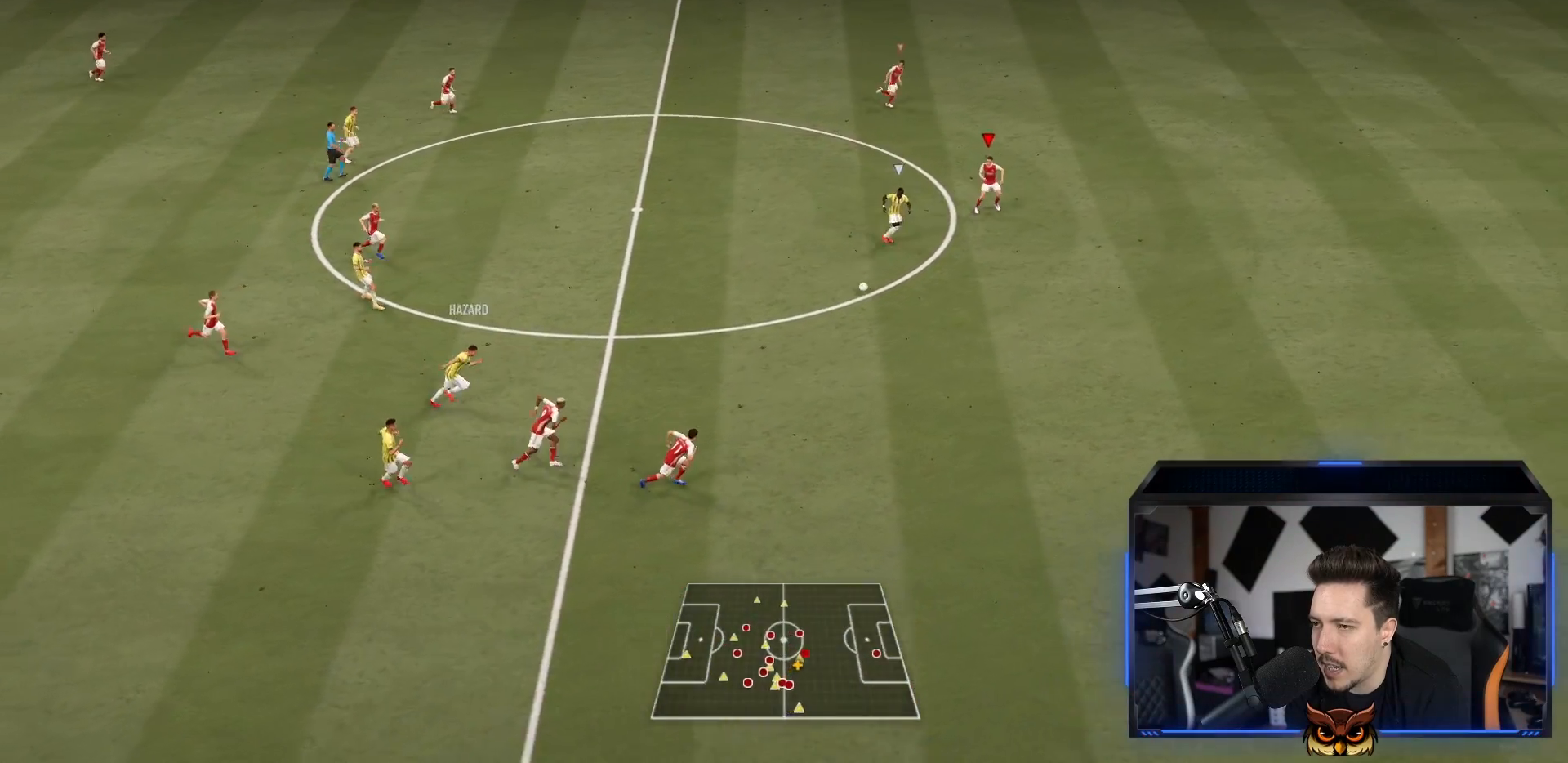
Gameplay with a controller (PlayStation layout); each line is a JSON object with the inputs held at the frame after it (dt_ms = milliseconds from this image to that frame). "events" lists button and stick changes between this image and that frame as [ms after this image, input, new state], when the widget could be followed in between. Not read: L3 R3.
{"dt_ms": 500, "buttons": ["R1"], "left_stick": "down", "right_stick": "center", "events": [[217, "left_stick", "down"]]}
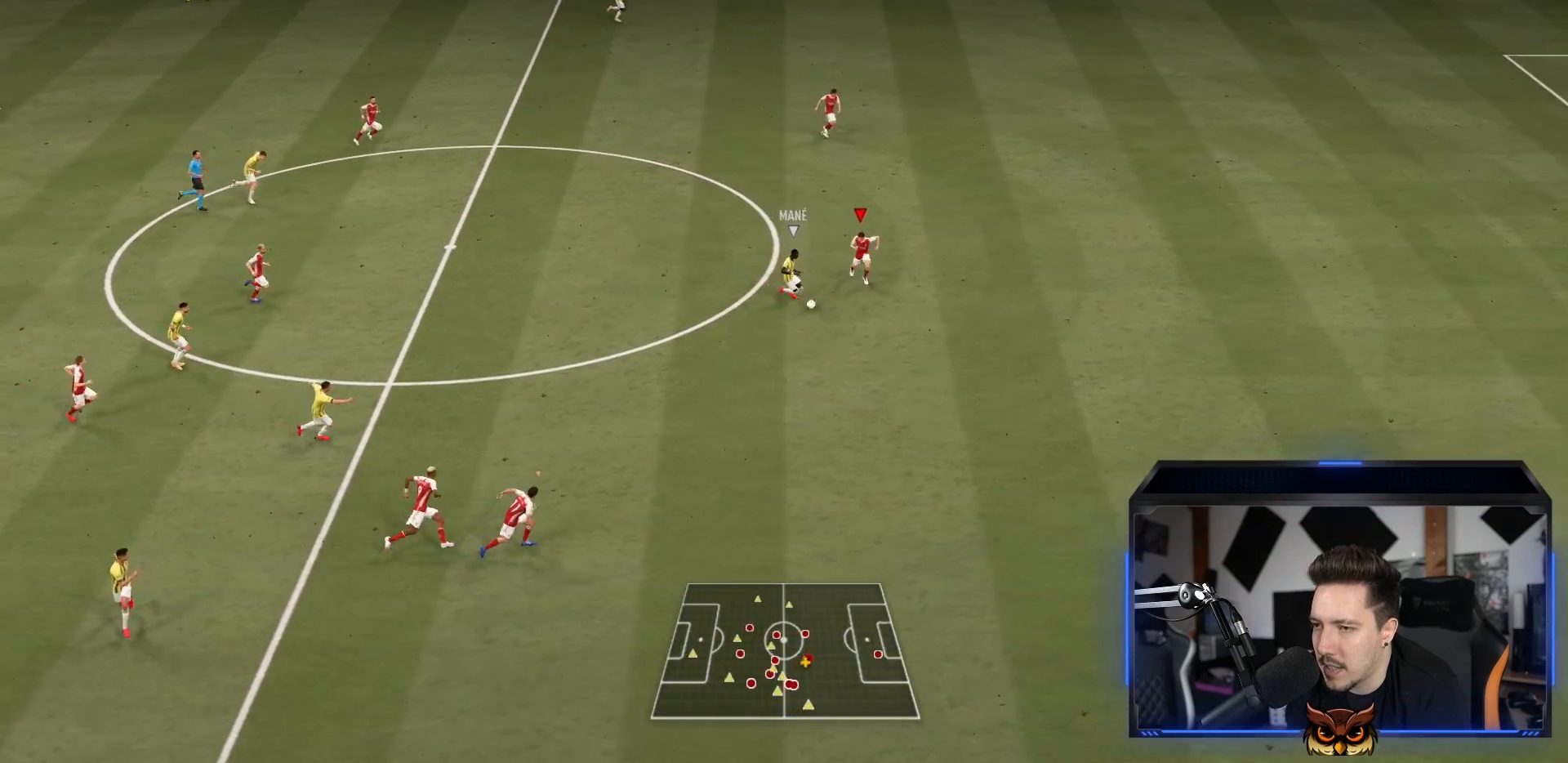
{"dt_ms": 500, "buttons": ["R1"], "left_stick": "down-right", "right_stick": "center", "events": [[117, "CROSS", "down"], [117, "R1", "up"], [283, "CROSS", "up"], [317, "R1", "down"], [317, "left_stick", "down-right"]]}
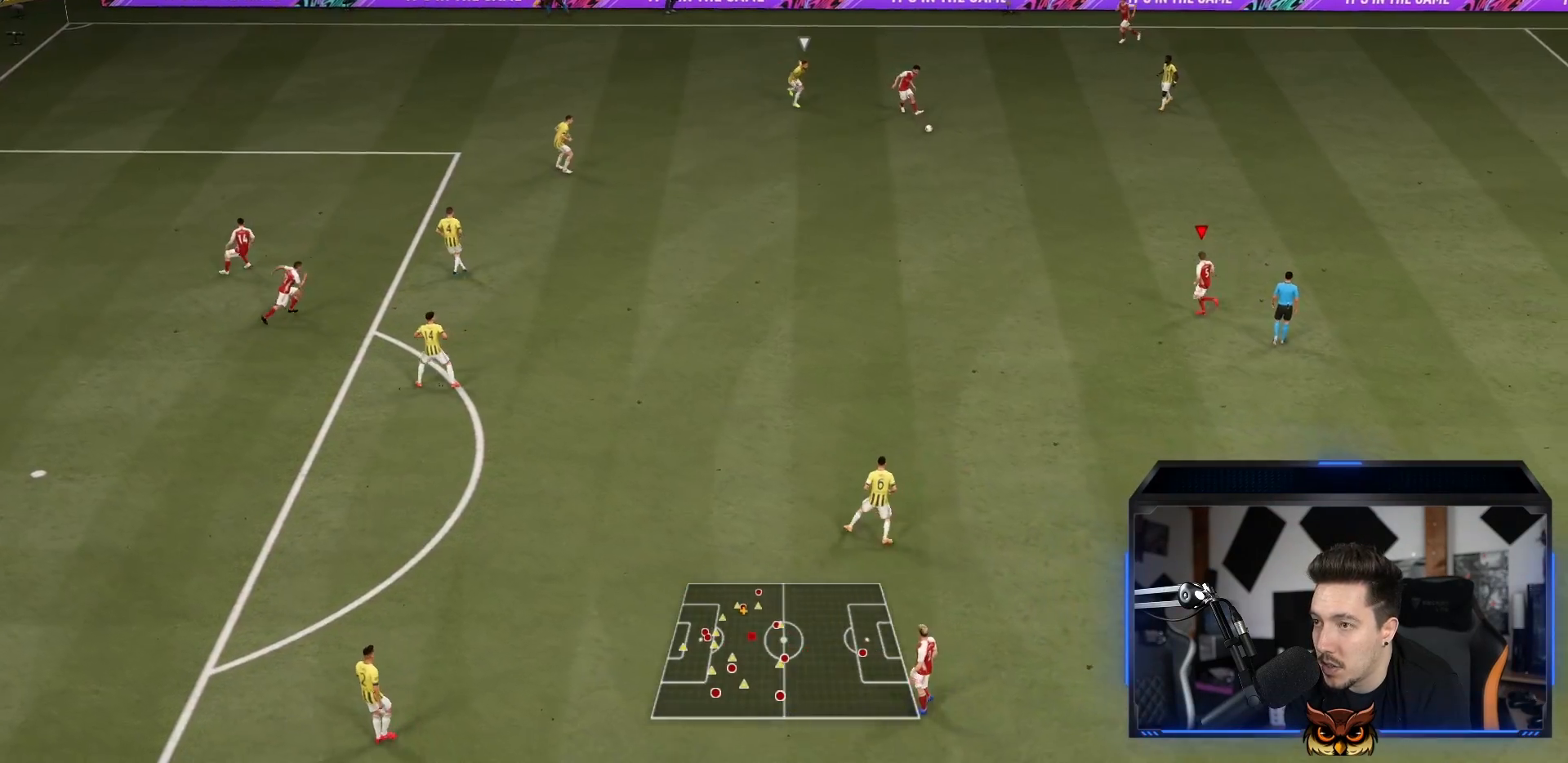
{"dt_ms": 500, "buttons": ["R1"], "left_stick": "down-left", "right_stick": "center", "events": [[217, "left_stick", "down-left"]]}
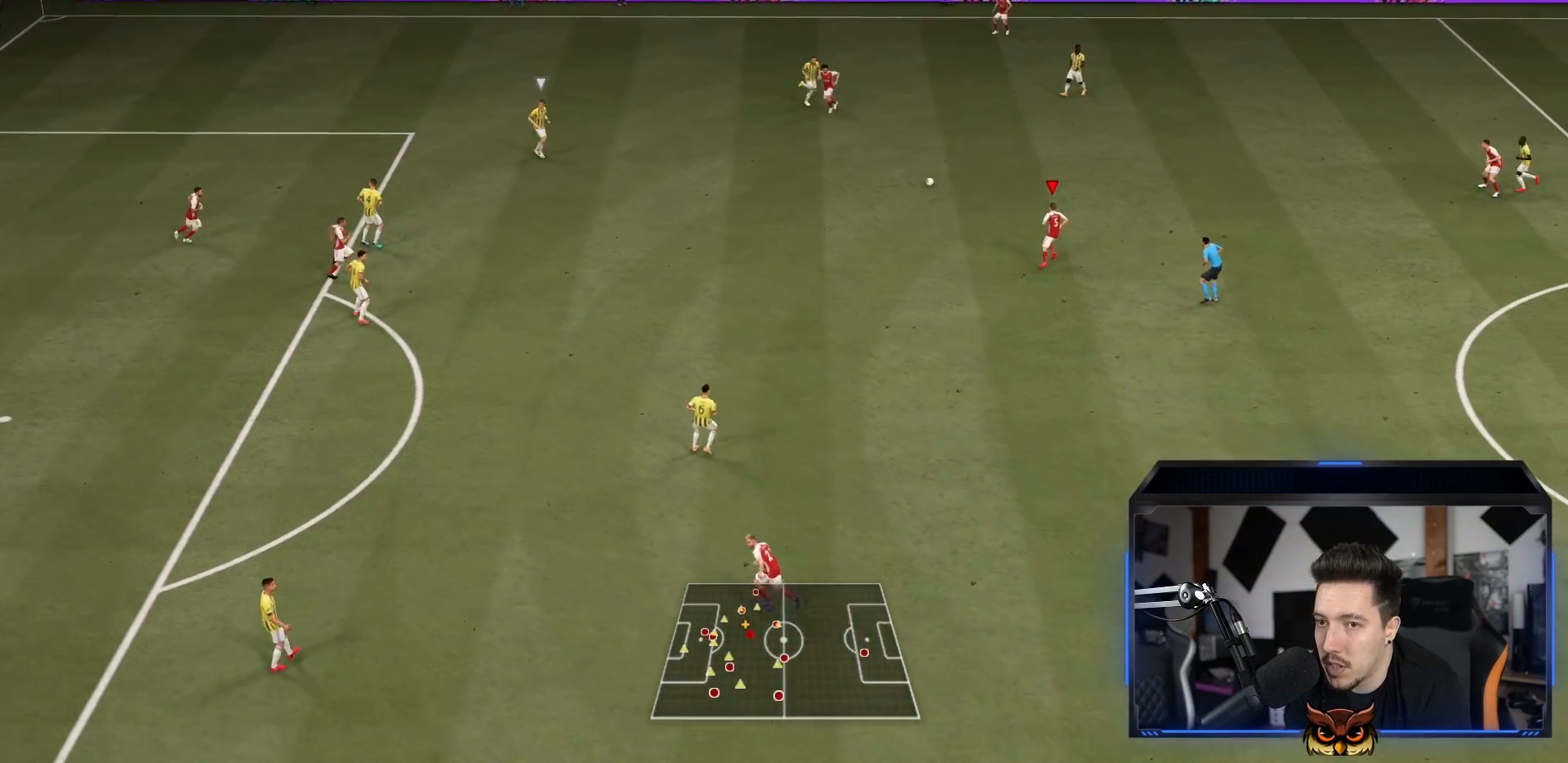
{"dt_ms": 500, "buttons": ["CROSS"], "left_stick": "left", "right_stick": "center", "events": [[117, "left_stick", "left"], [133, "R1", "up"], [433, "CROSS", "down"]]}
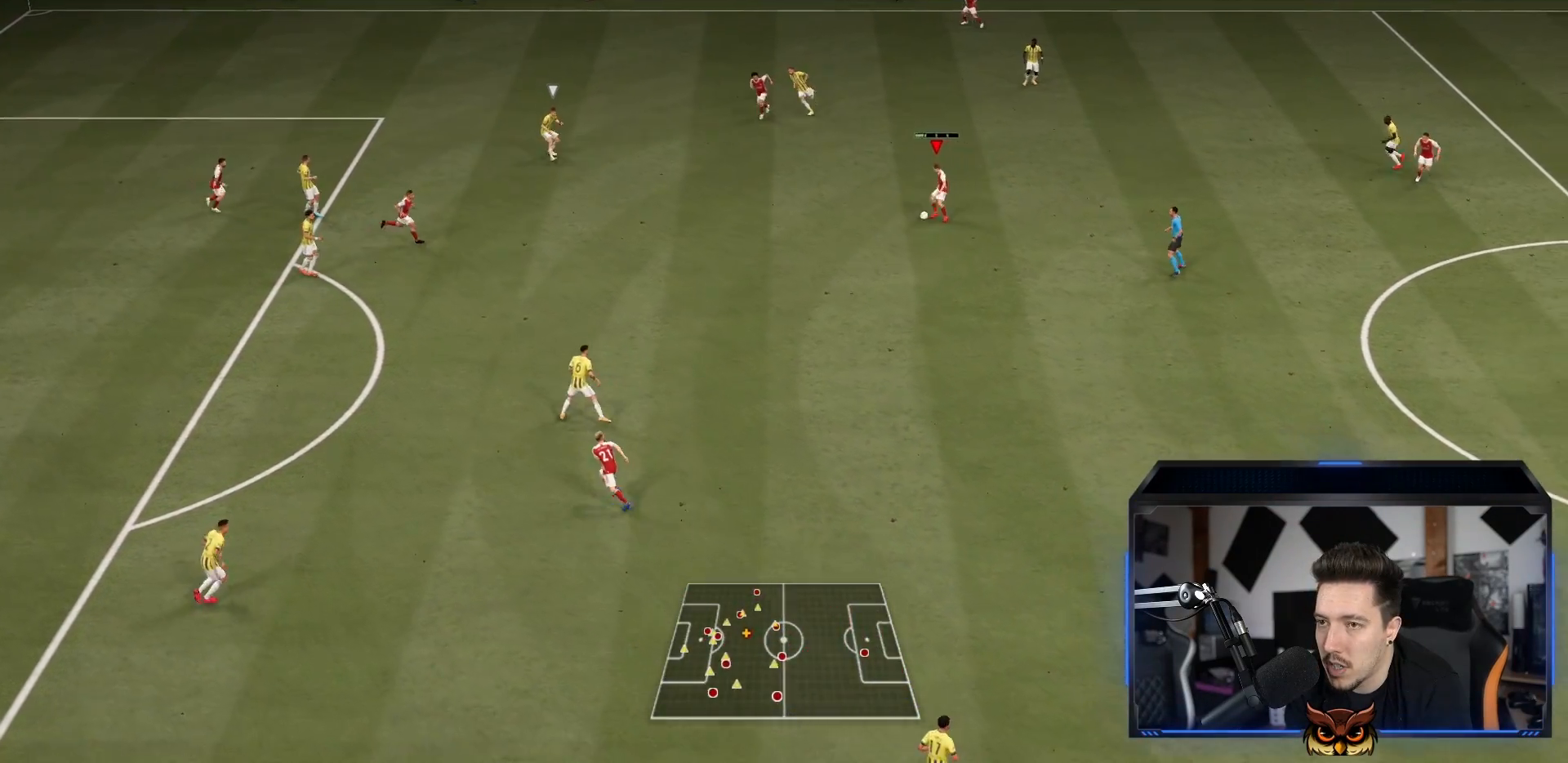
{"dt_ms": 500, "buttons": [], "left_stick": "down", "right_stick": "center", "events": [[33, "CROSS", "up"], [300, "left_stick", "center"], [400, "left_stick", "down"]]}
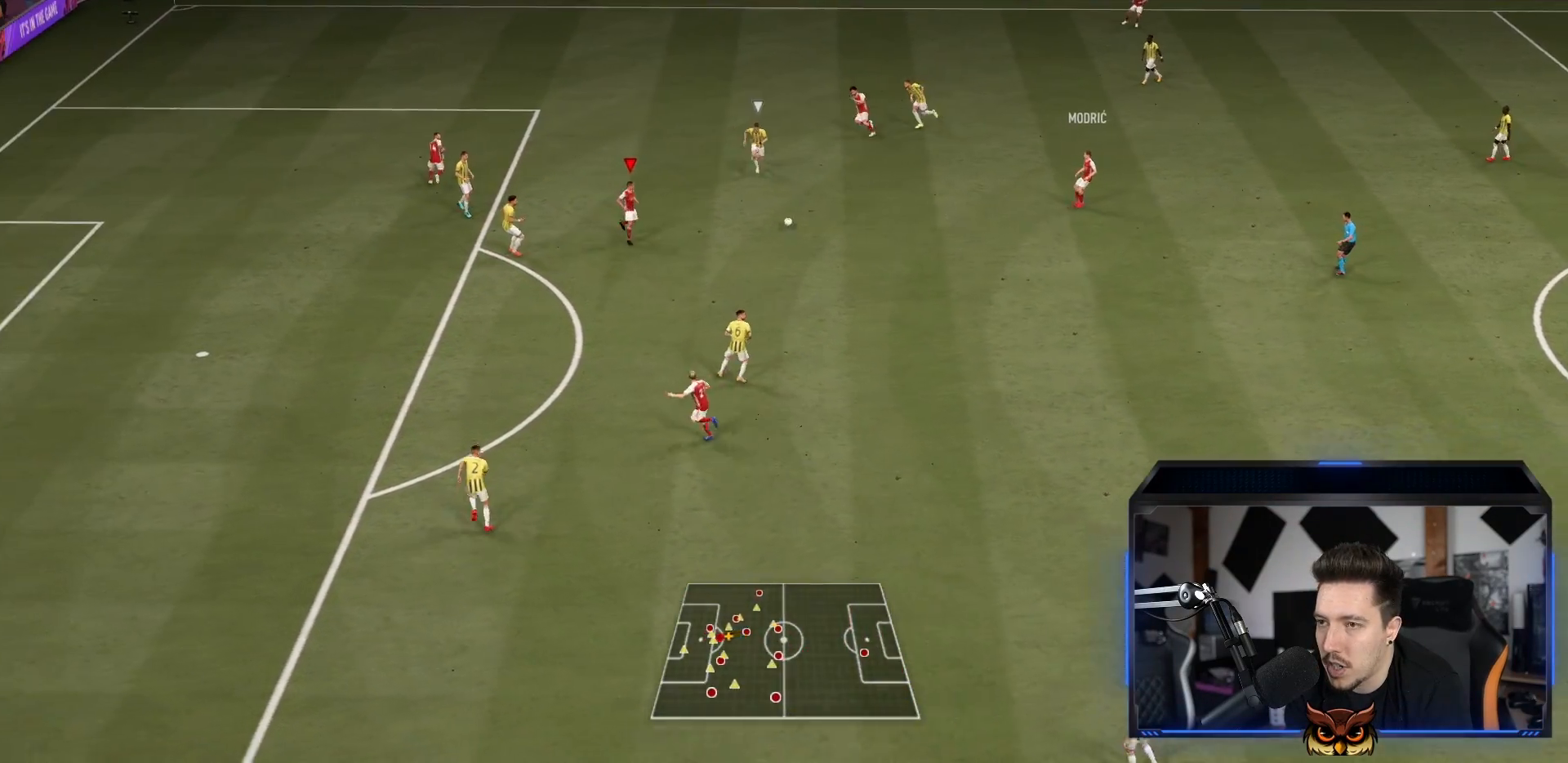
{"dt_ms": 500, "buttons": ["CROSS"], "left_stick": "down", "right_stick": "center", "events": [[450, "CROSS", "down"]]}
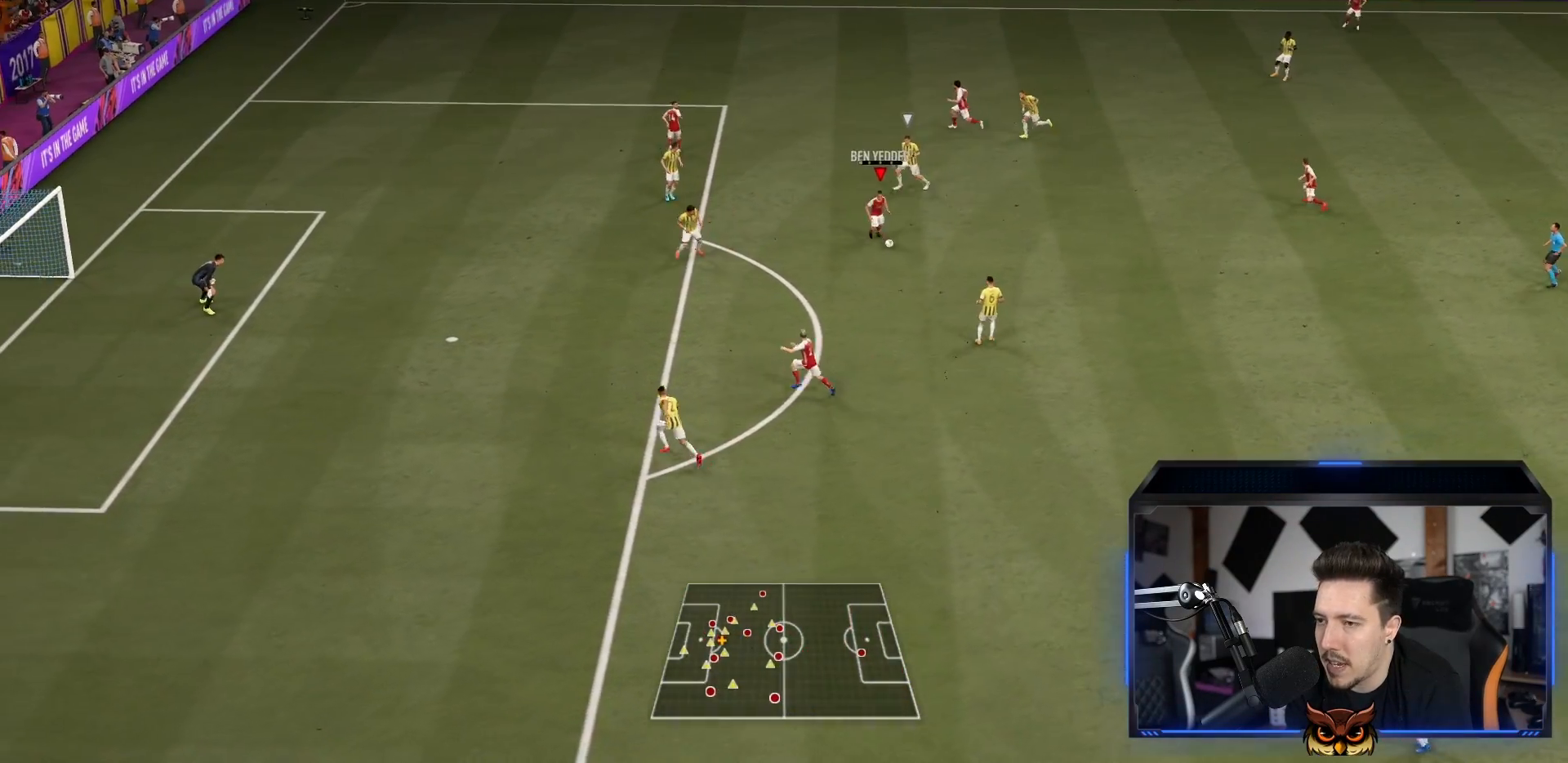
{"dt_ms": 500, "buttons": ["CIRCLE"], "left_stick": "up-left", "right_stick": "center"}
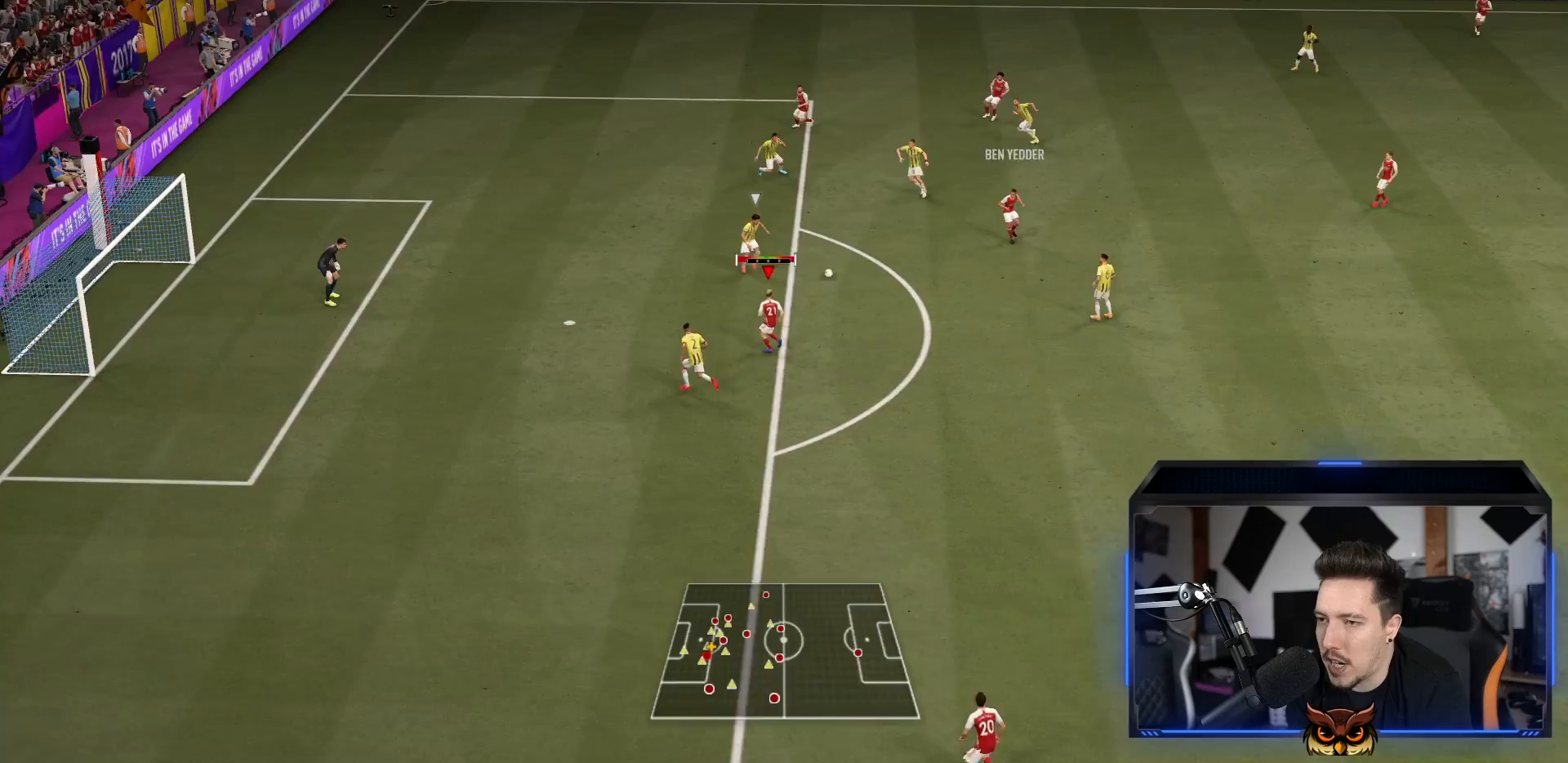
{"dt_ms": 500, "buttons": ["R1"], "left_stick": "up-left", "right_stick": "center", "events": [[183, "CIRCLE", "up"], [217, "R1", "down"]]}
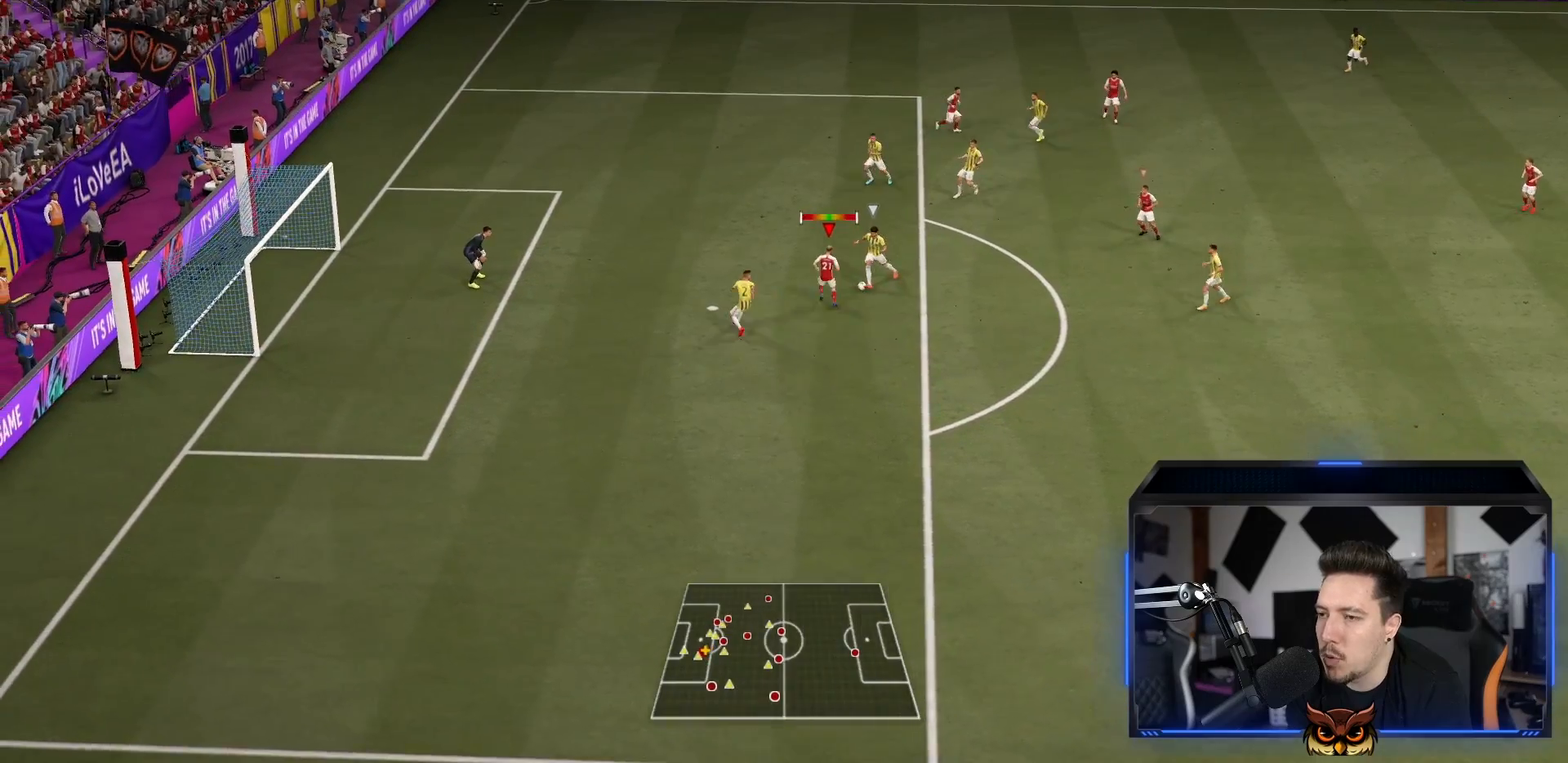
{"dt_ms": 500, "buttons": ["R1"], "left_stick": "right", "right_stick": "center", "events": [[200, "left_stick", "up-right"], [233, "R1", "up"], [333, "R1", "down"], [333, "left_stick", "right"]]}
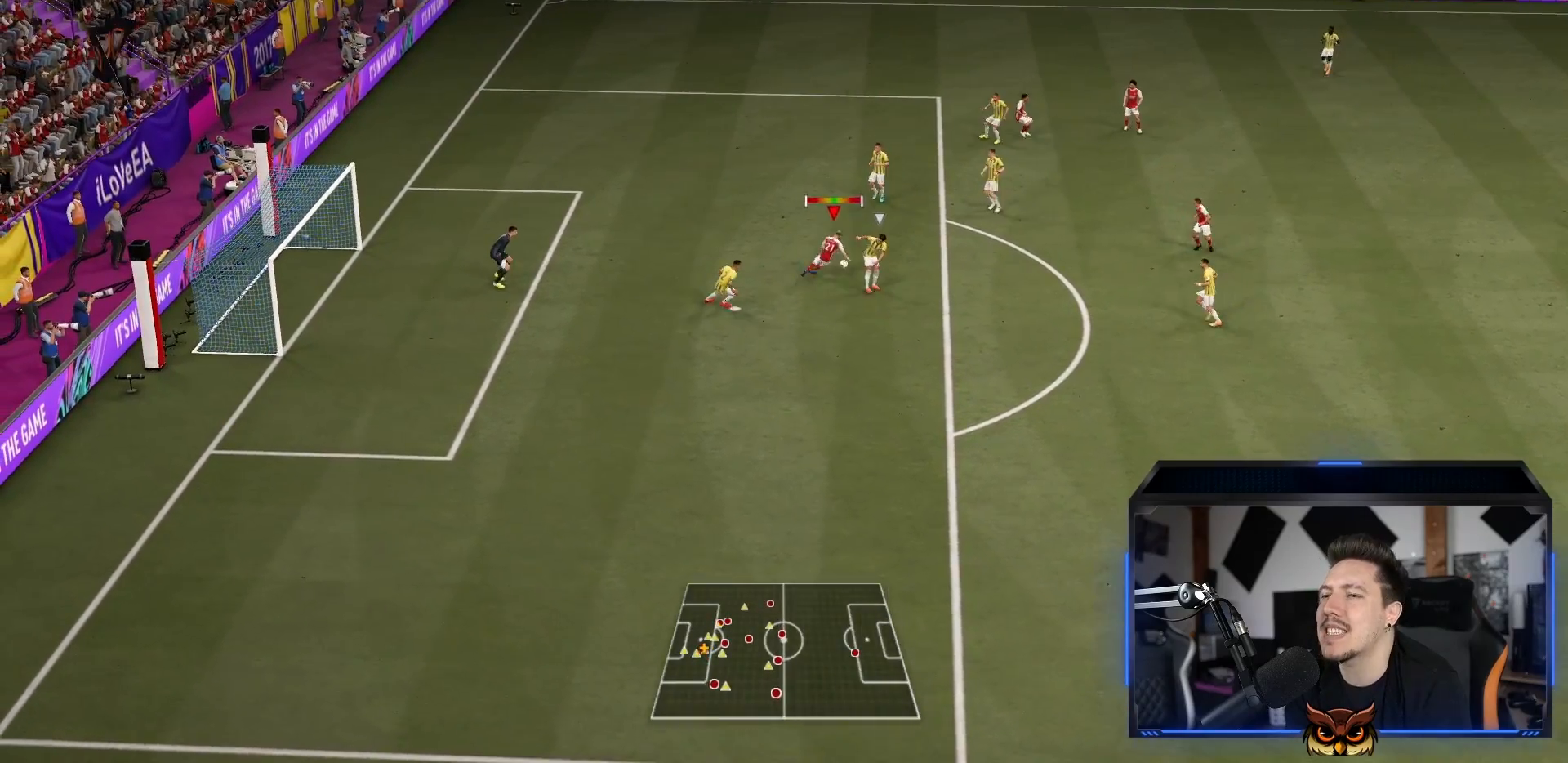
{"dt_ms": 500, "buttons": [], "left_stick": "up-right", "right_stick": "center", "events": [[267, "left_stick", "up-left"], [500, "R1", "up"], [500, "left_stick", "up-right"]]}
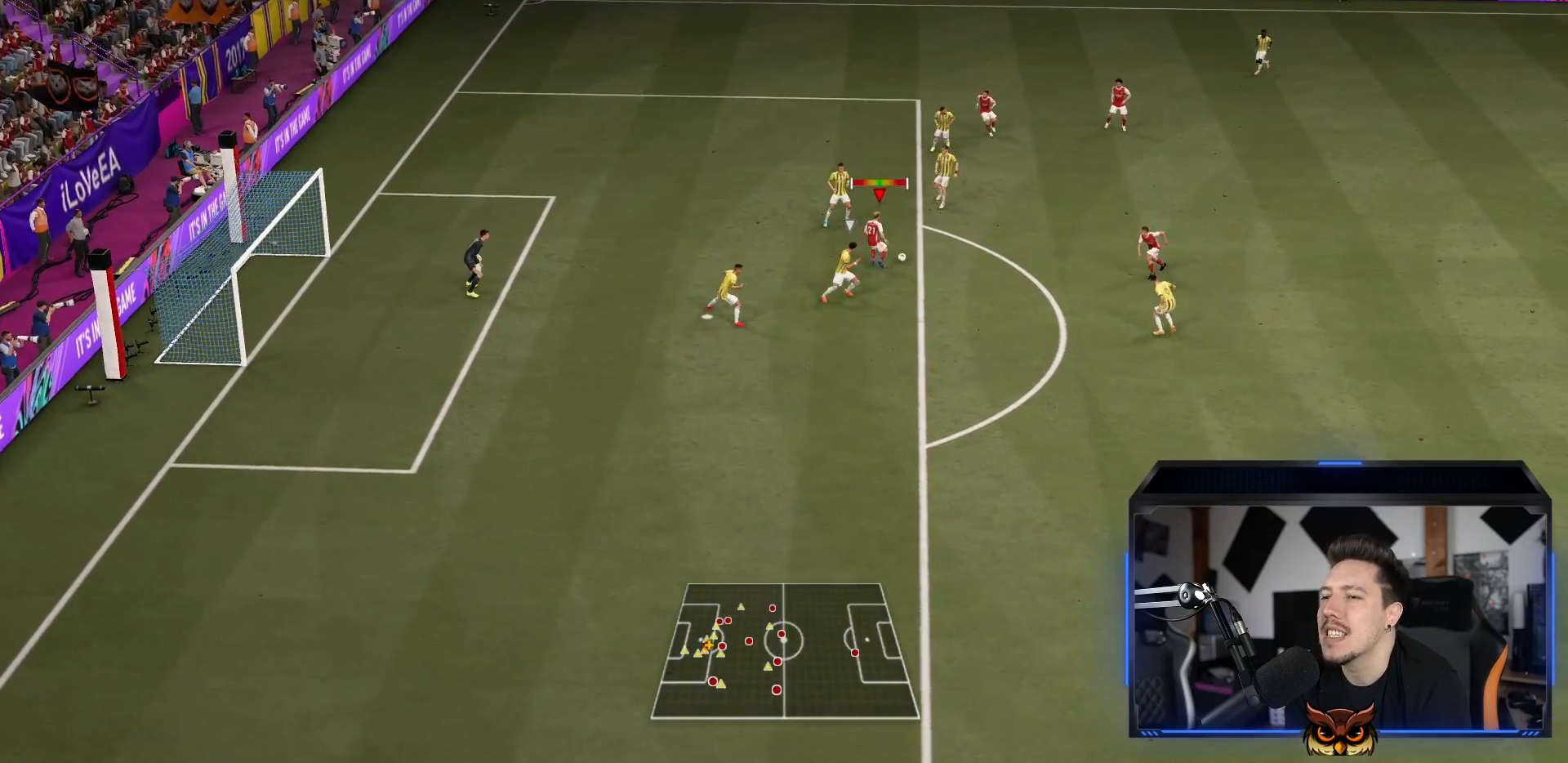
{"dt_ms": 500, "buttons": [], "left_stick": "center", "right_stick": "down-right", "events": [[117, "right_stick", "down-right"], [133, "left_stick", "center"]]}
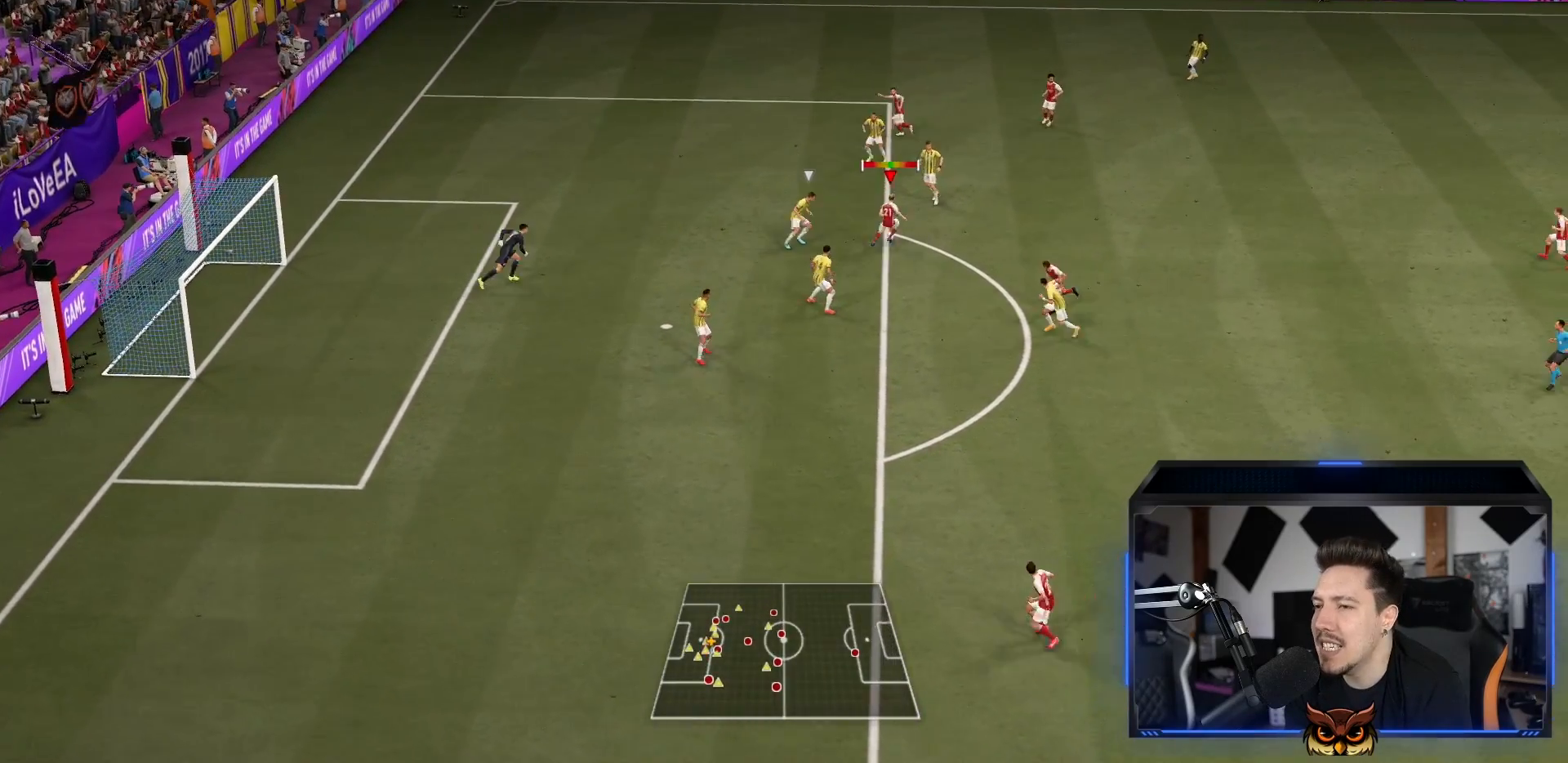
{"dt_ms": 500, "buttons": ["R1"], "left_stick": "right", "right_stick": "center", "events": [[133, "left_stick", "right"], [217, "right_stick", "center"], [417, "R1", "down"]]}
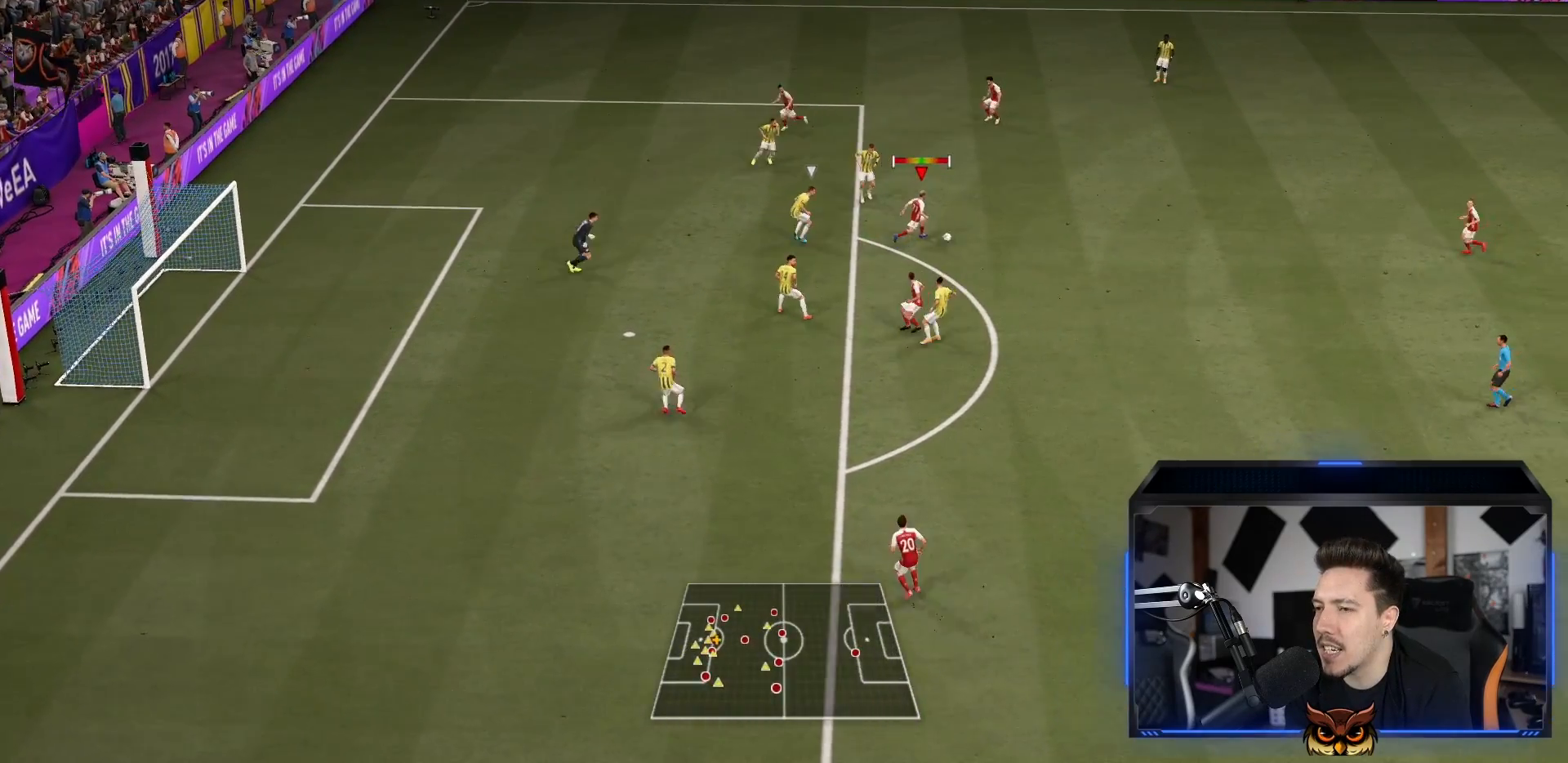
{"dt_ms": 500, "buttons": [], "left_stick": "center", "right_stick": "center", "events": [[117, "left_stick", "down-right"], [417, "R1", "up"], [450, "left_stick", "center"]]}
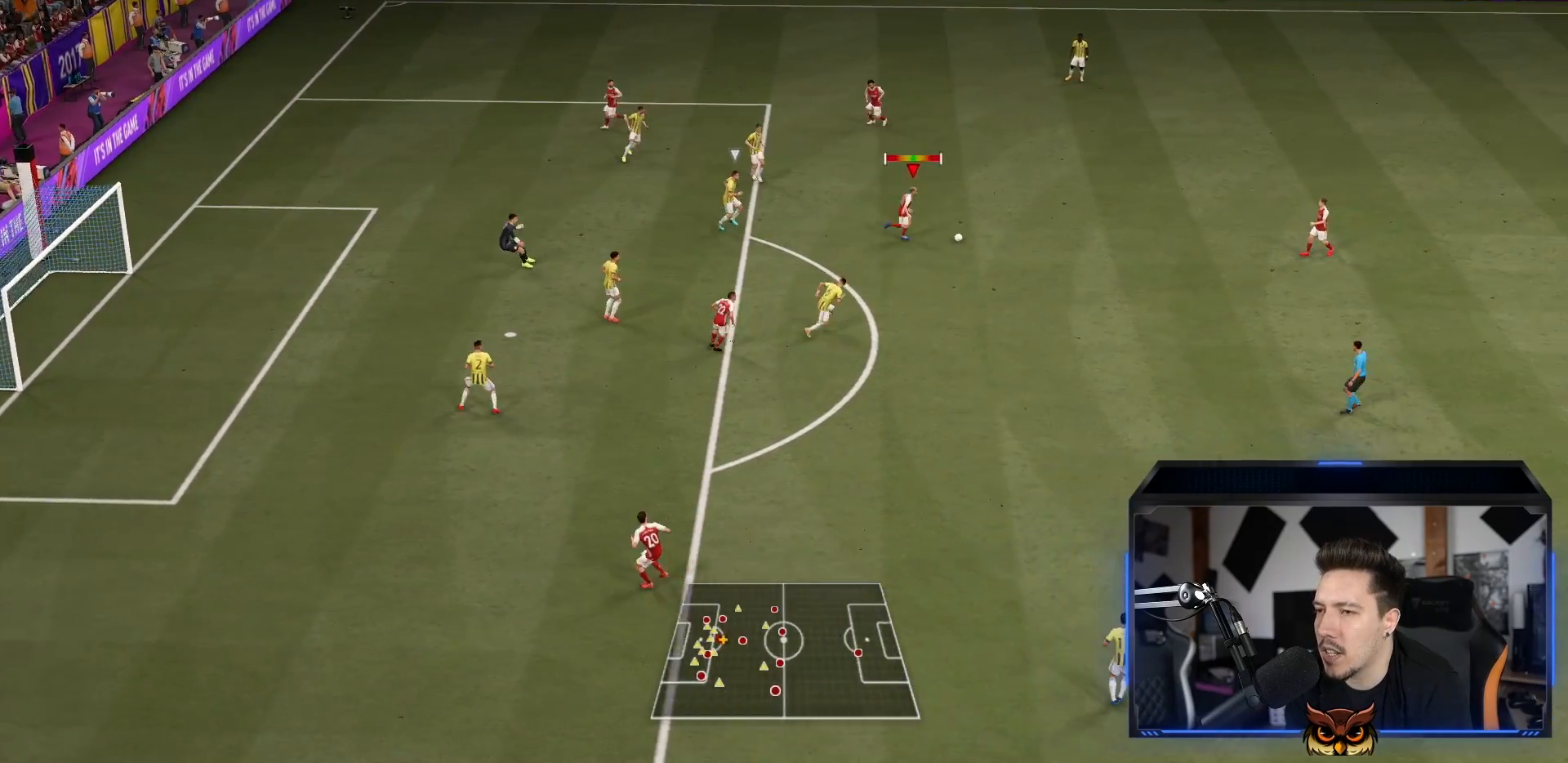
{"dt_ms": 500, "buttons": [], "left_stick": "center", "right_stick": "center", "events": [[150, "SQUARE", "down"], [183, "CROSS", "down"], [250, "SQUARE", "up"], [317, "CROSS", "up"]]}
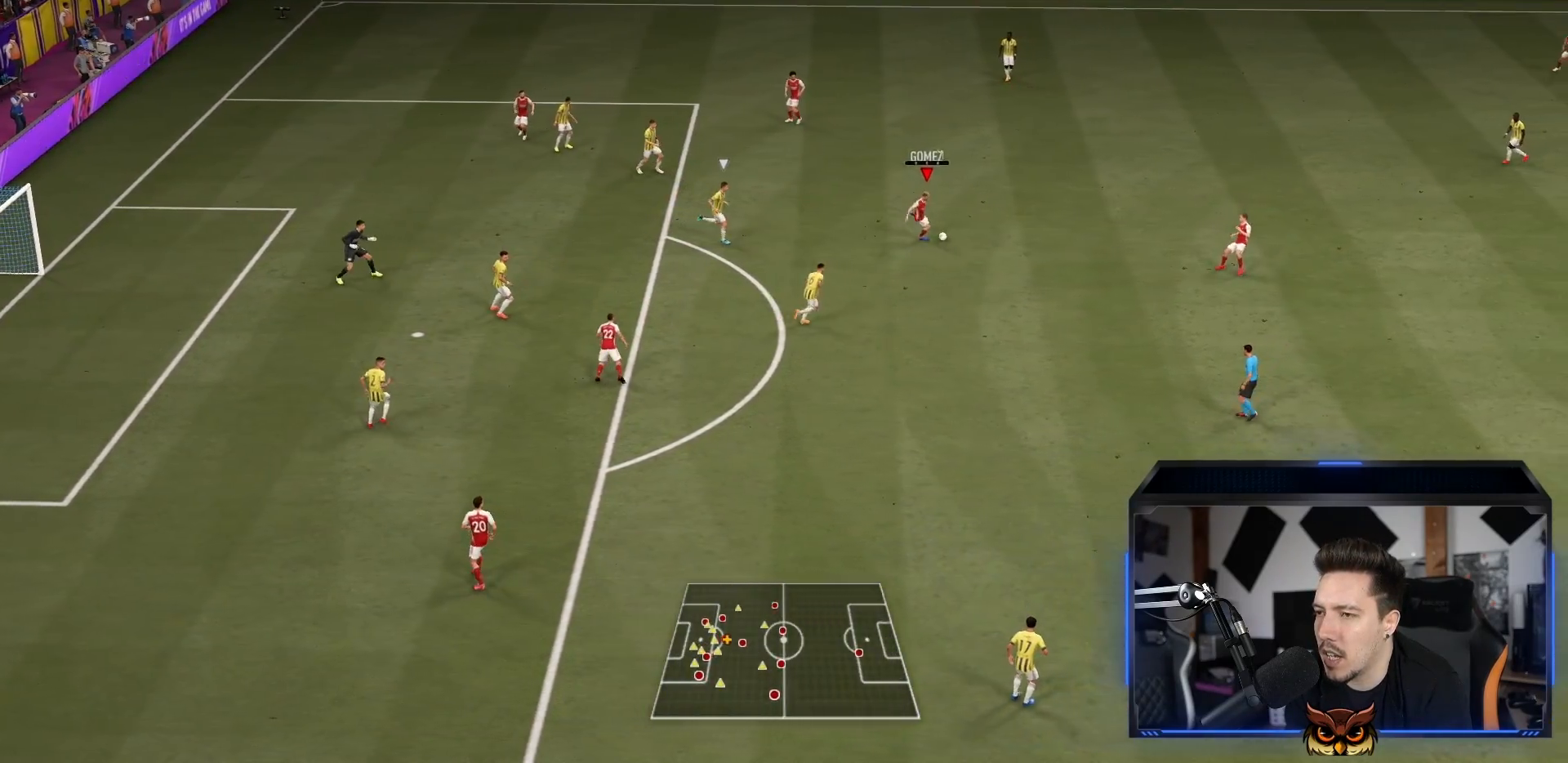
{"dt_ms": 500, "buttons": ["L1"], "left_stick": "center", "right_stick": "up", "events": [[367, "L1", "down"], [417, "right_stick", "up"]]}
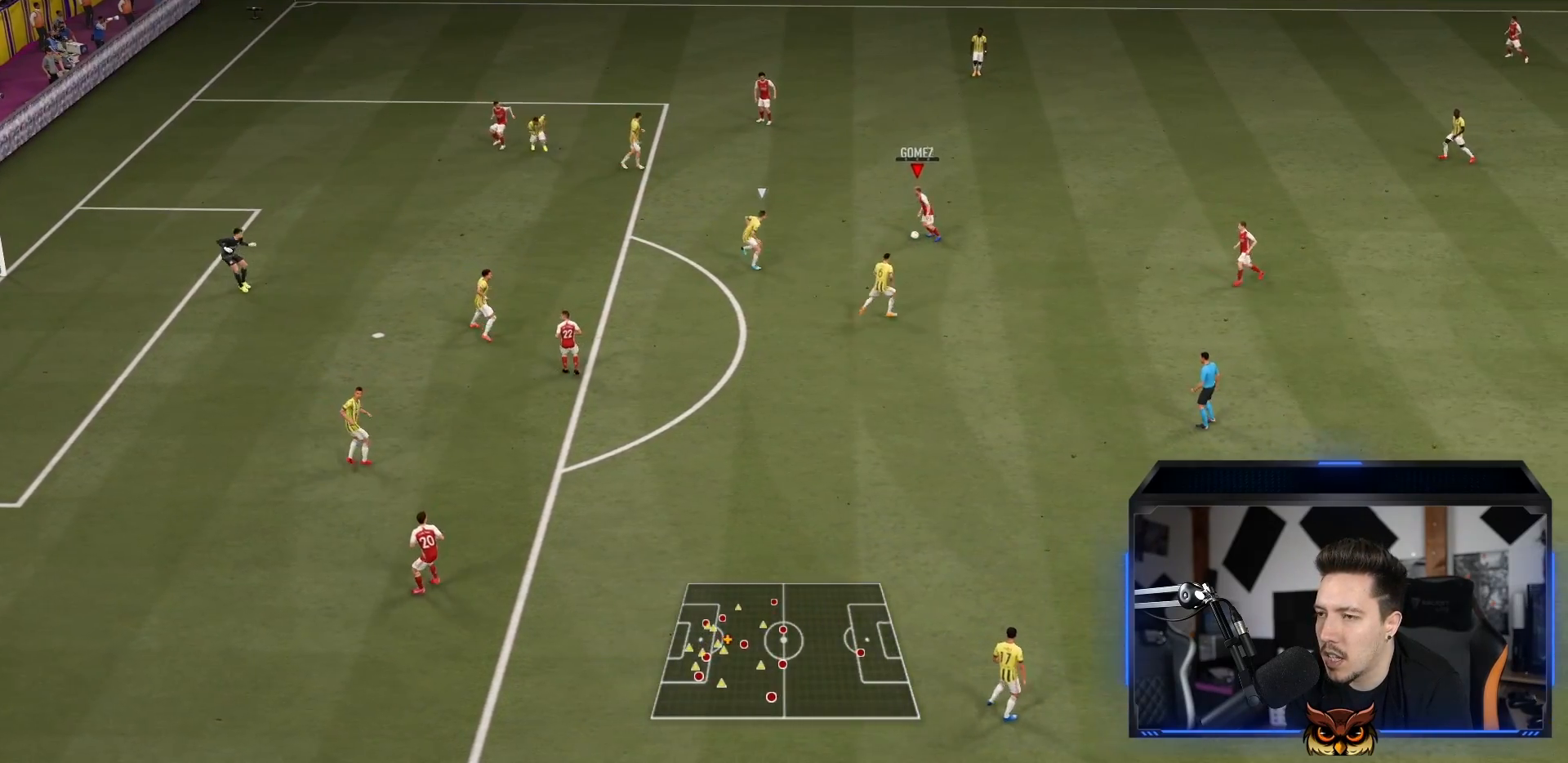
{"dt_ms": 500, "buttons": ["R1"], "left_stick": "up", "right_stick": "center", "events": [[167, "right_stick", "center"], [200, "L1", "up"], [233, "CROSS", "down"], [267, "L1", "down"], [267, "left_stick", "up"], [300, "CROSS", "up"], [367, "R1", "down"], [433, "L1", "up"]]}
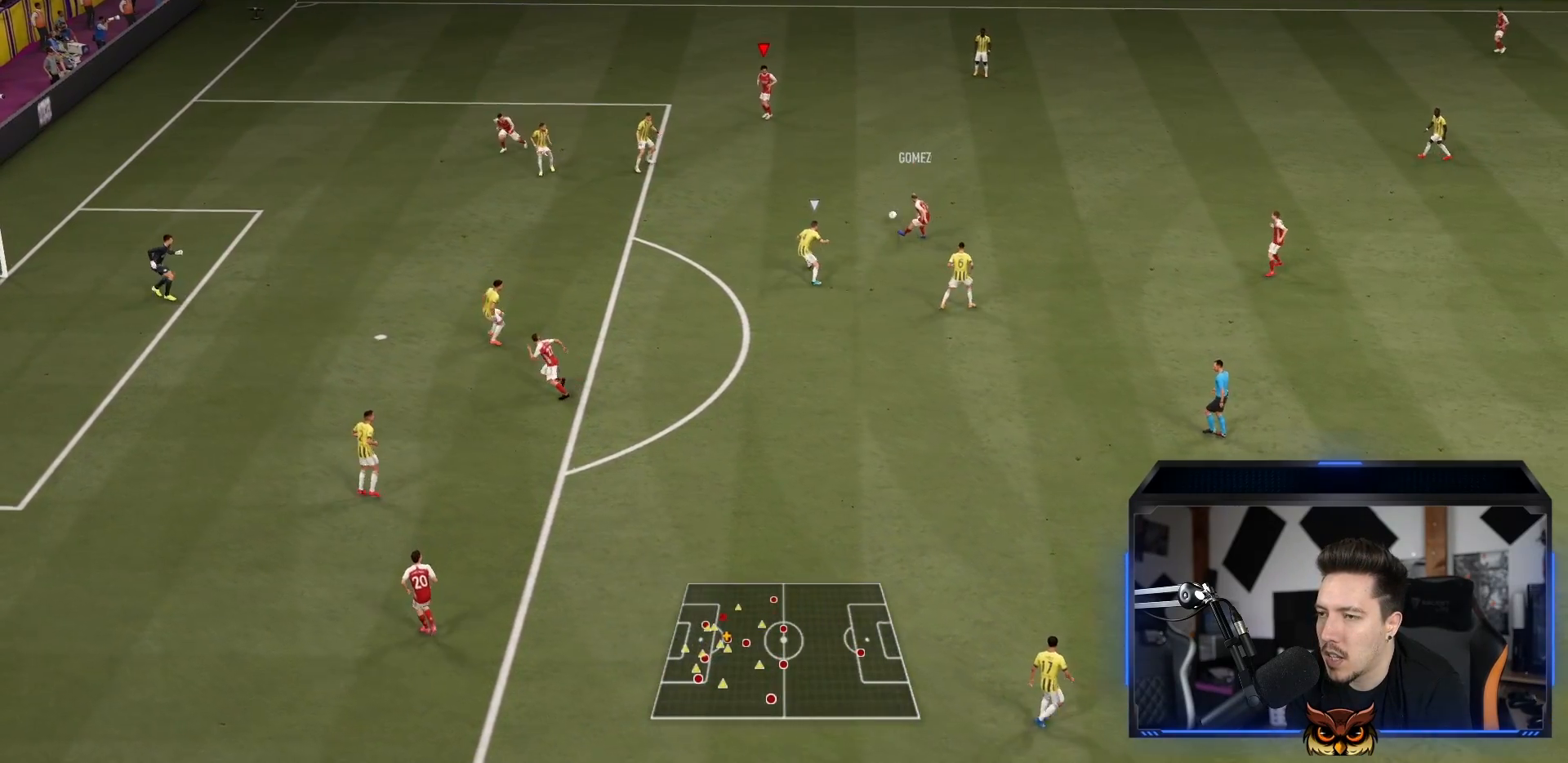
{"dt_ms": 500, "buttons": [], "left_stick": "down", "right_stick": "center", "events": [[283, "left_stick", "center"], [467, "R1", "up"], [467, "left_stick", "down"]]}
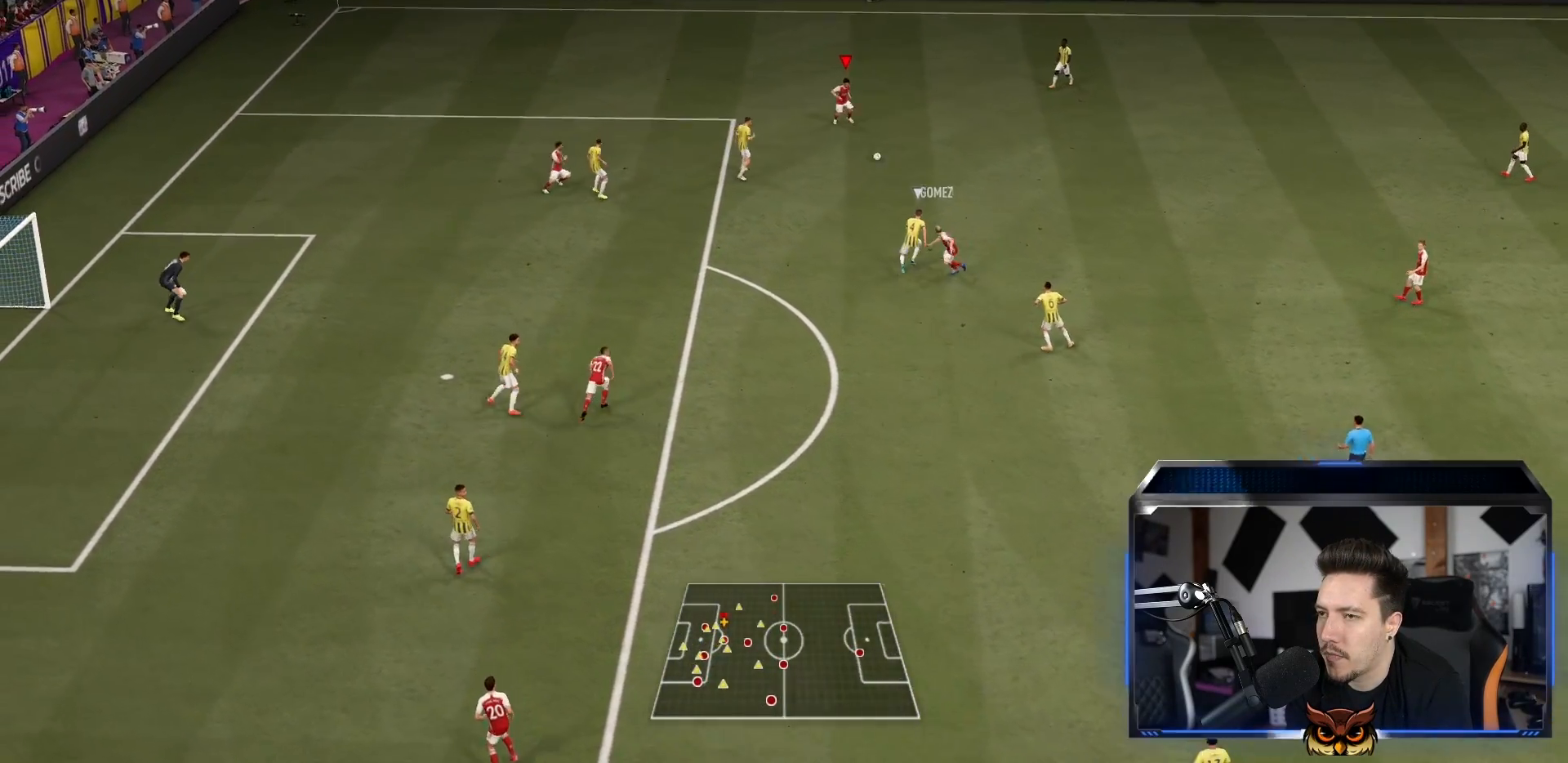
{"dt_ms": 500, "buttons": ["L1", "R2"], "left_stick": "down-right", "right_stick": "center", "events": [[167, "left_stick", "down-right"], [483, "L1", "down"], [500, "R2", "down"]]}
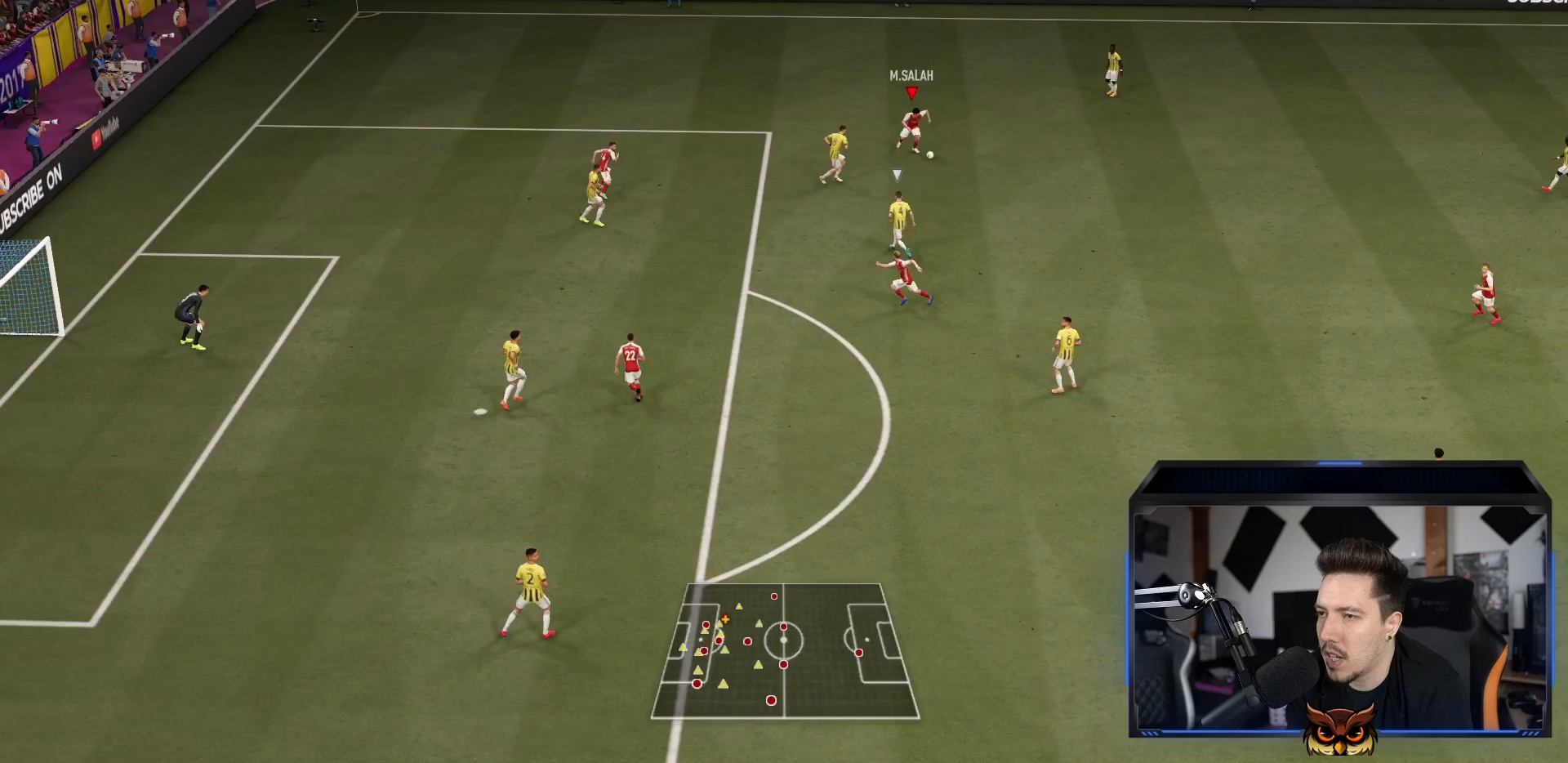
{"dt_ms": 1000, "buttons": [], "left_stick": "down-right", "right_stick": "center"}
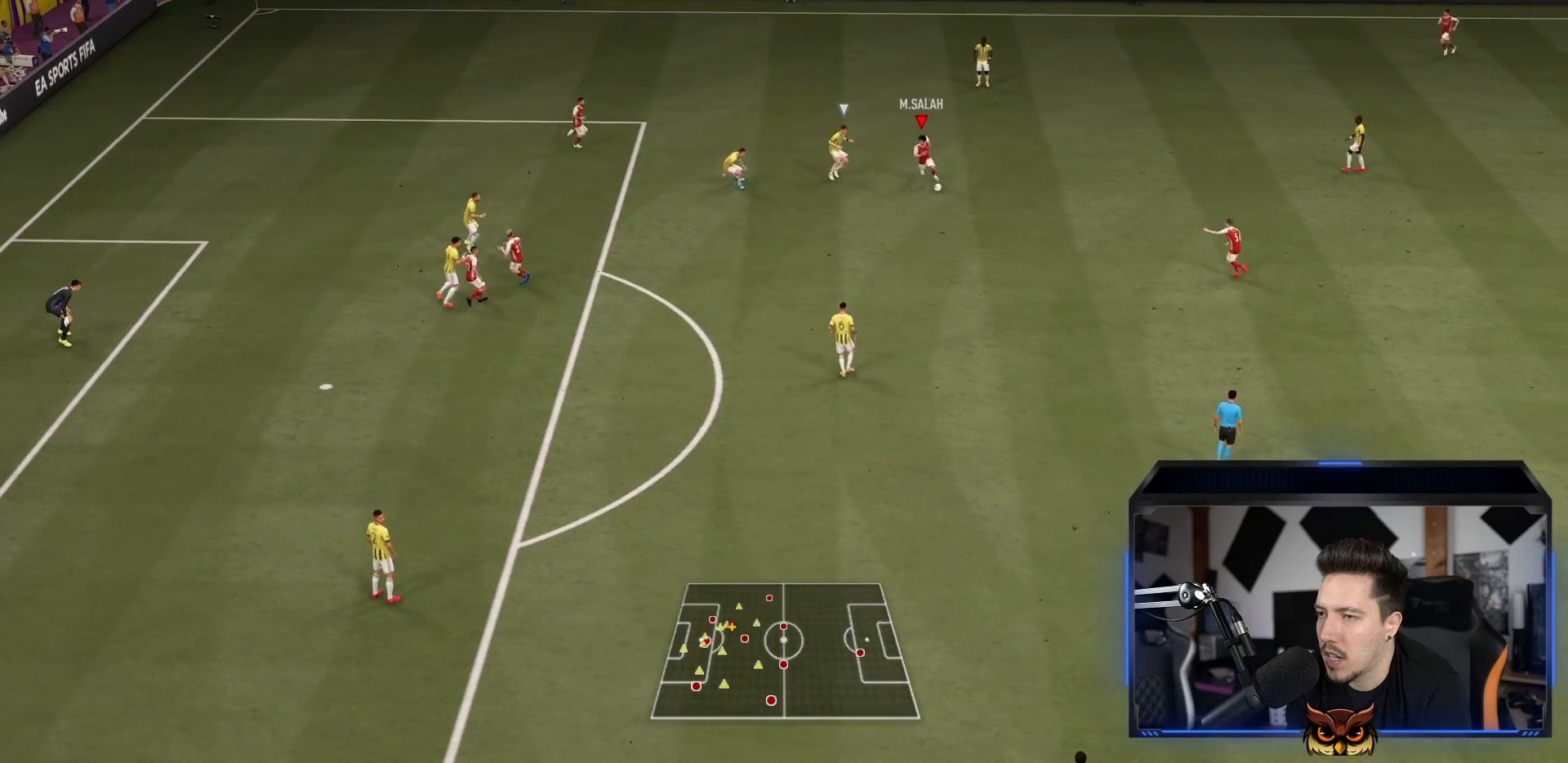
{"dt_ms": 500, "buttons": [], "left_stick": "down", "right_stick": "center", "events": [[433, "left_stick", "down"]]}
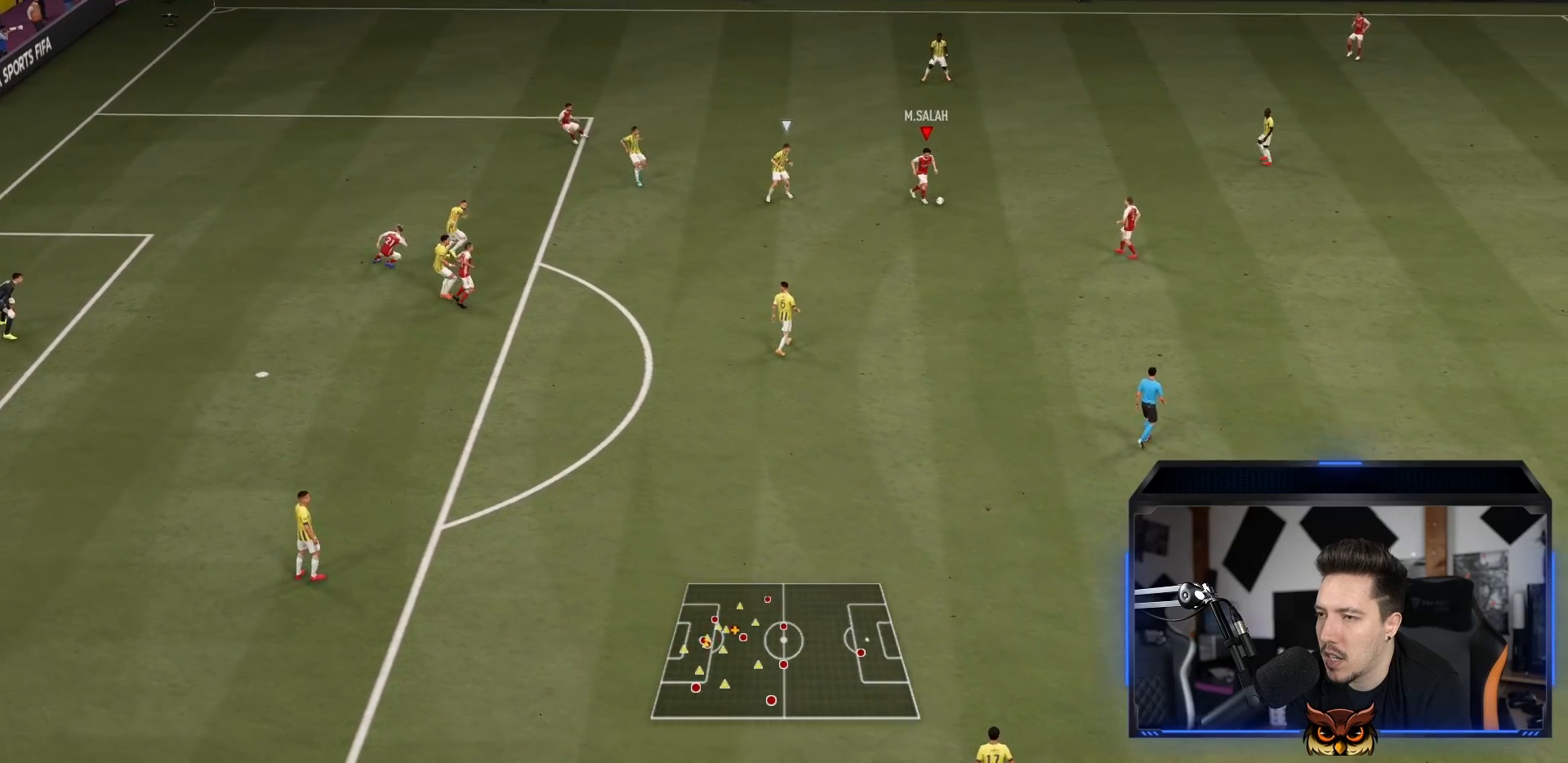
{"dt_ms": 500, "buttons": ["L1", "R2"], "left_stick": "down", "right_stick": "down-right", "events": [[400, "L1", "down"], [450, "right_stick", "down-right"], [483, "R2", "down"]]}
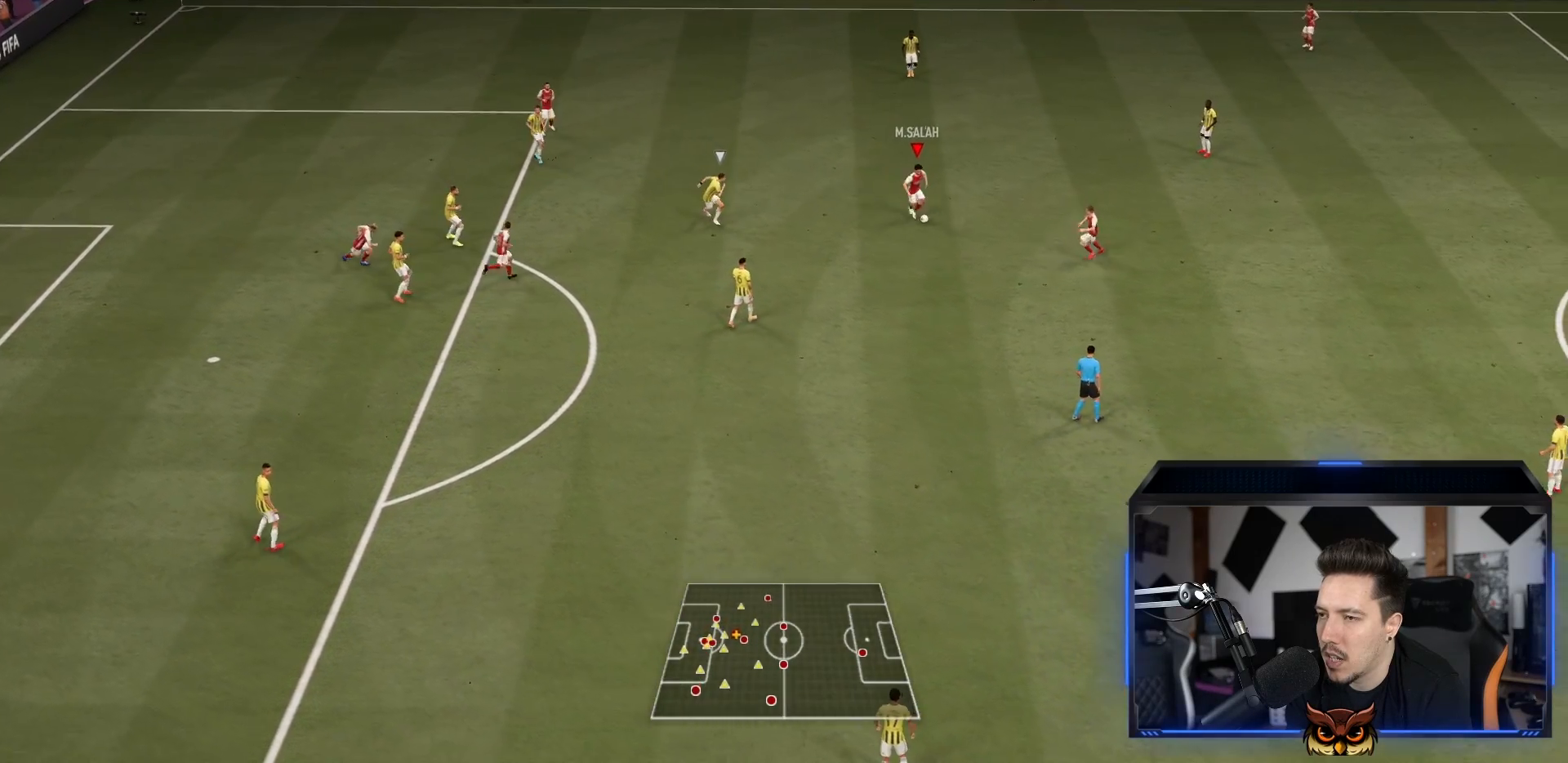
{"dt_ms": 500, "buttons": [], "left_stick": "down", "right_stick": "center", "events": [[33, "right_stick", "center"], [67, "L1", "up"], [150, "R2", "up"]]}
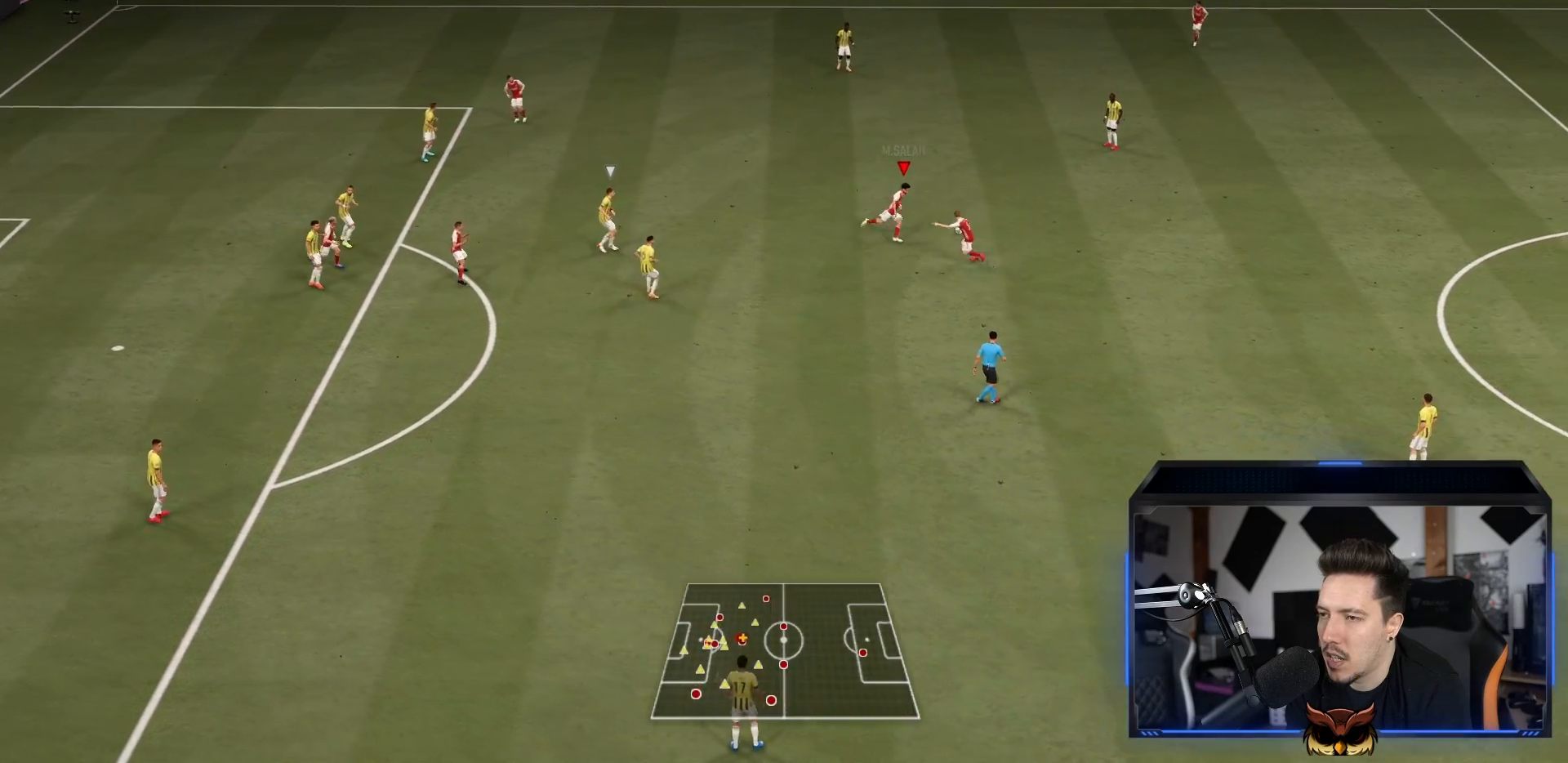
{"dt_ms": 500, "buttons": [], "left_stick": "center", "right_stick": "center", "events": [[183, "left_stick", "center"], [200, "SQUARE", "down"], [267, "CROSS", "down"], [317, "SQUARE", "up"], [417, "CROSS", "up"]]}
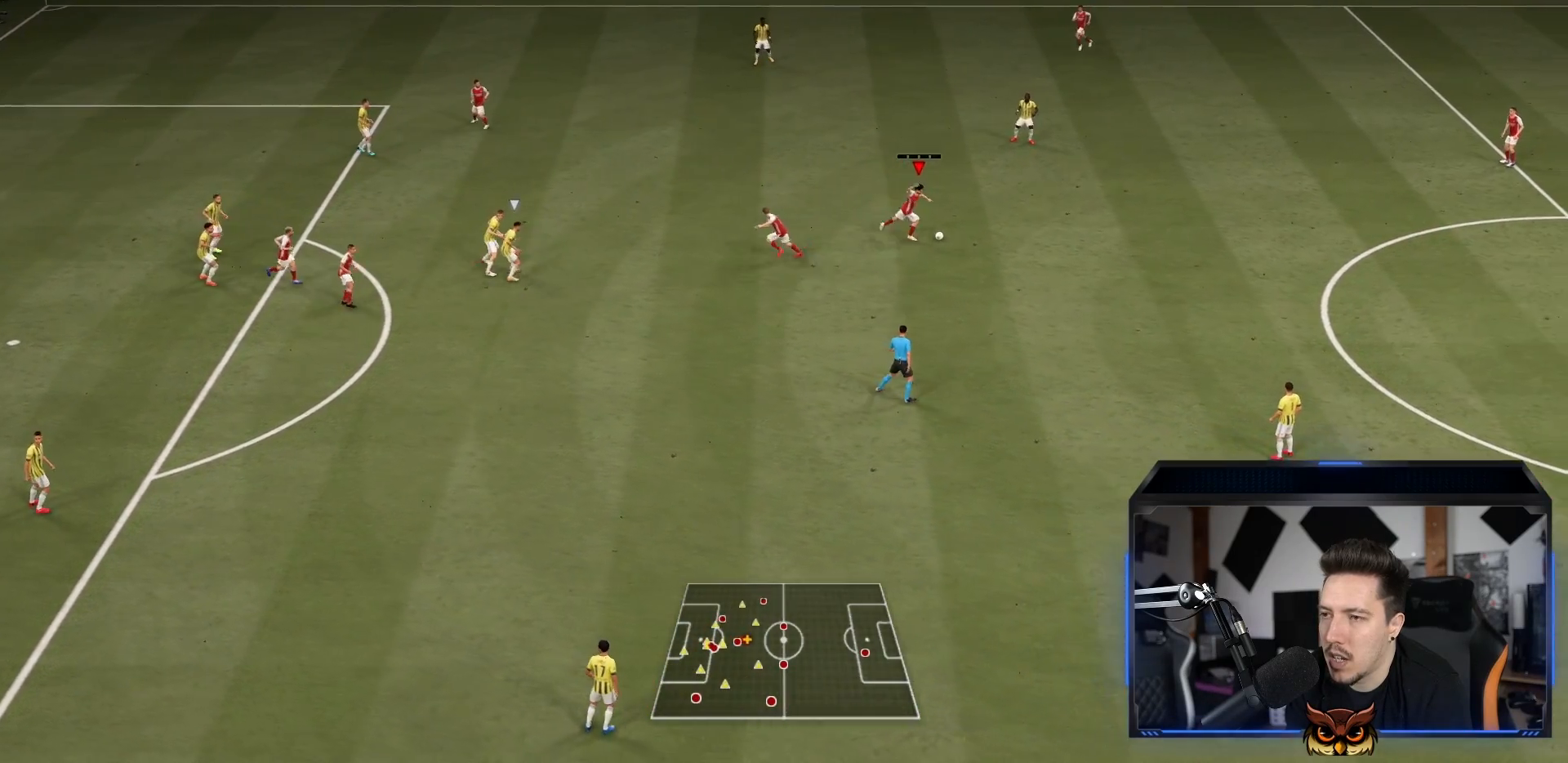
{"dt_ms": 500, "buttons": [], "left_stick": "down-left", "right_stick": "center", "events": [[483, "left_stick", "down-left"]]}
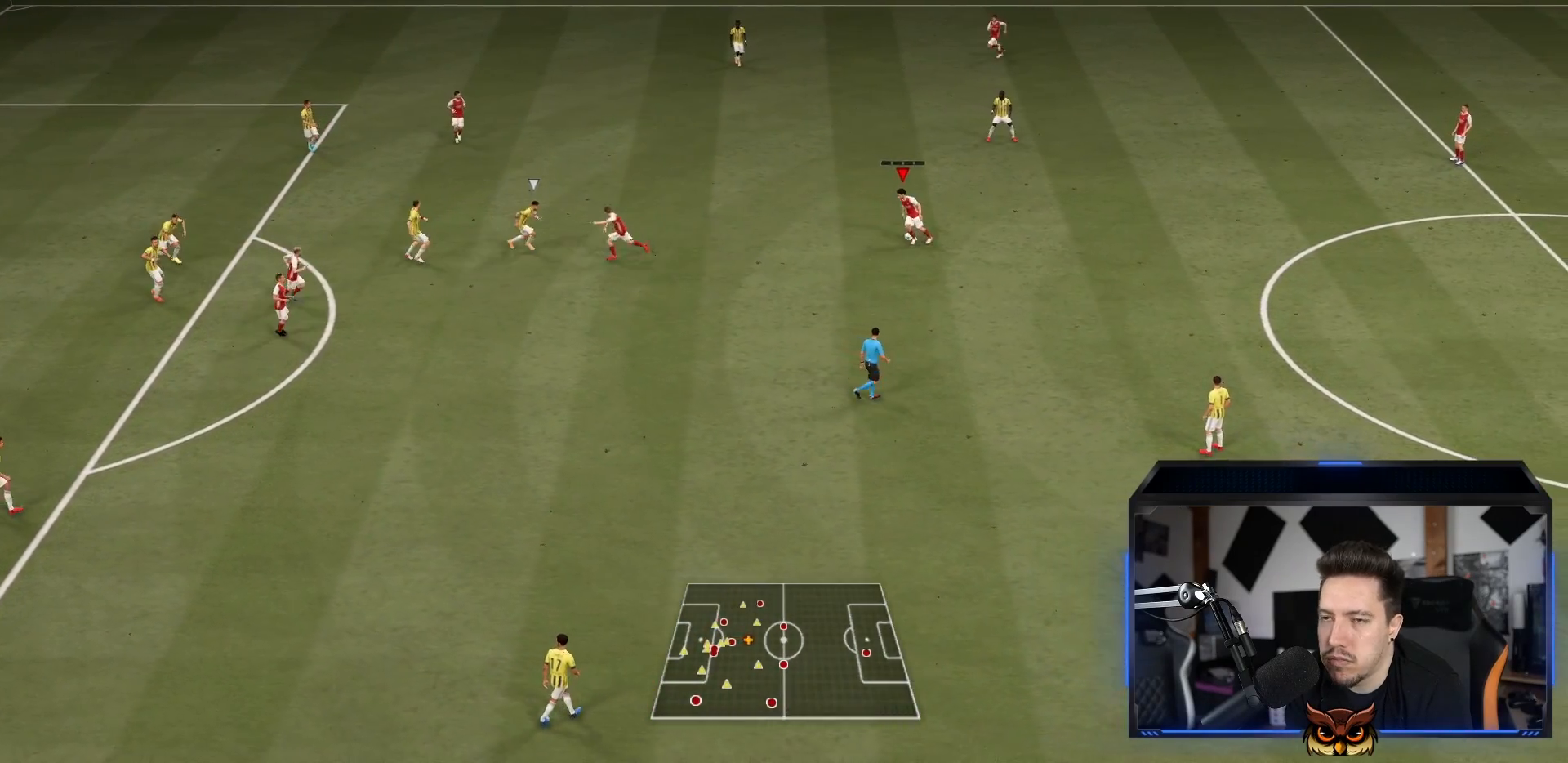
{"dt_ms": 500, "buttons": ["R1"], "left_stick": "up-left", "right_stick": "center", "events": [[183, "left_stick", "left"], [283, "left_stick", "up-left"], [317, "CROSS", "down"], [450, "CROSS", "up"], [483, "R1", "down"]]}
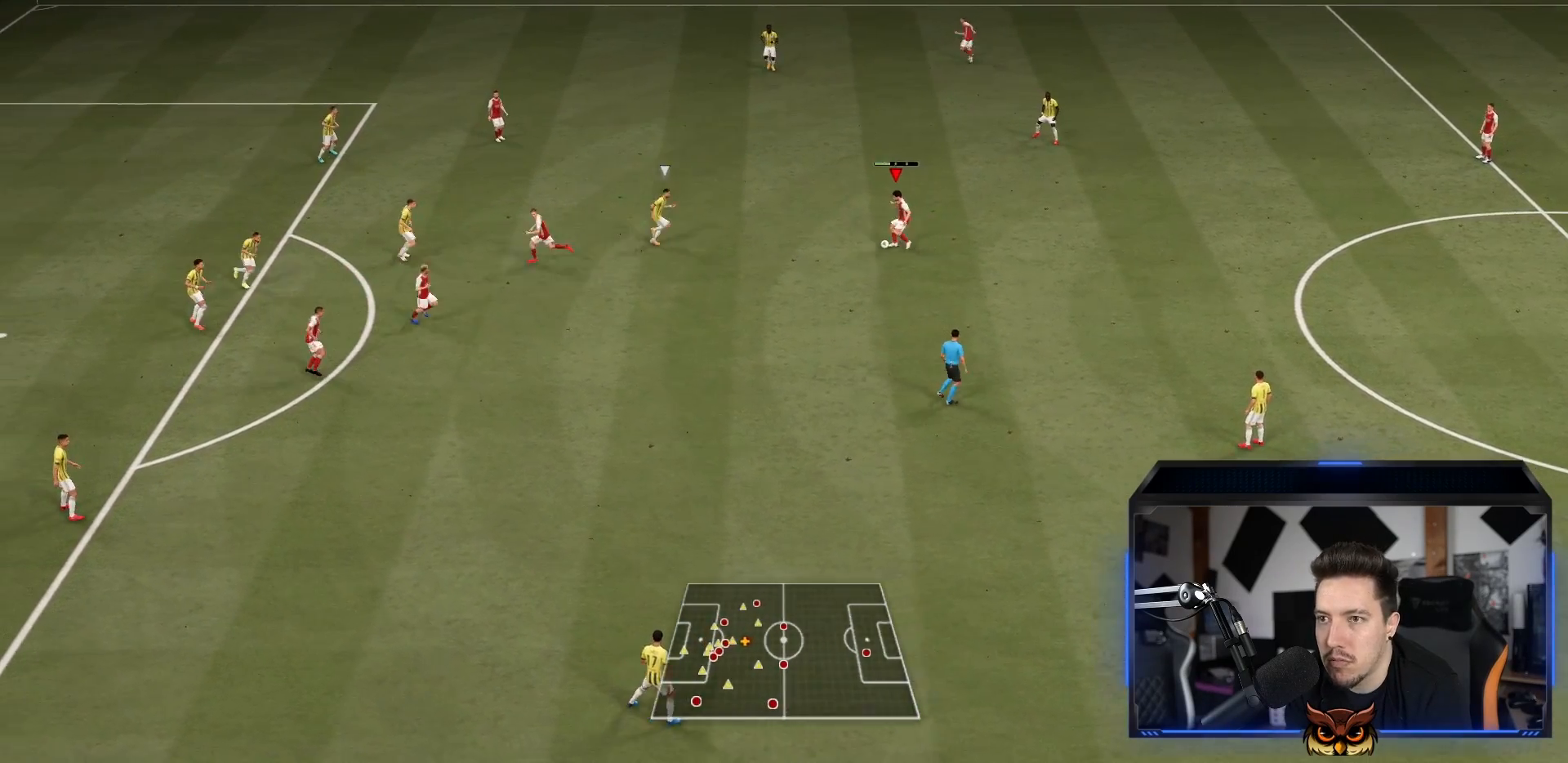
{"dt_ms": 500, "buttons": ["R1"], "left_stick": "center", "right_stick": "center", "events": [[350, "left_stick", "center"]]}
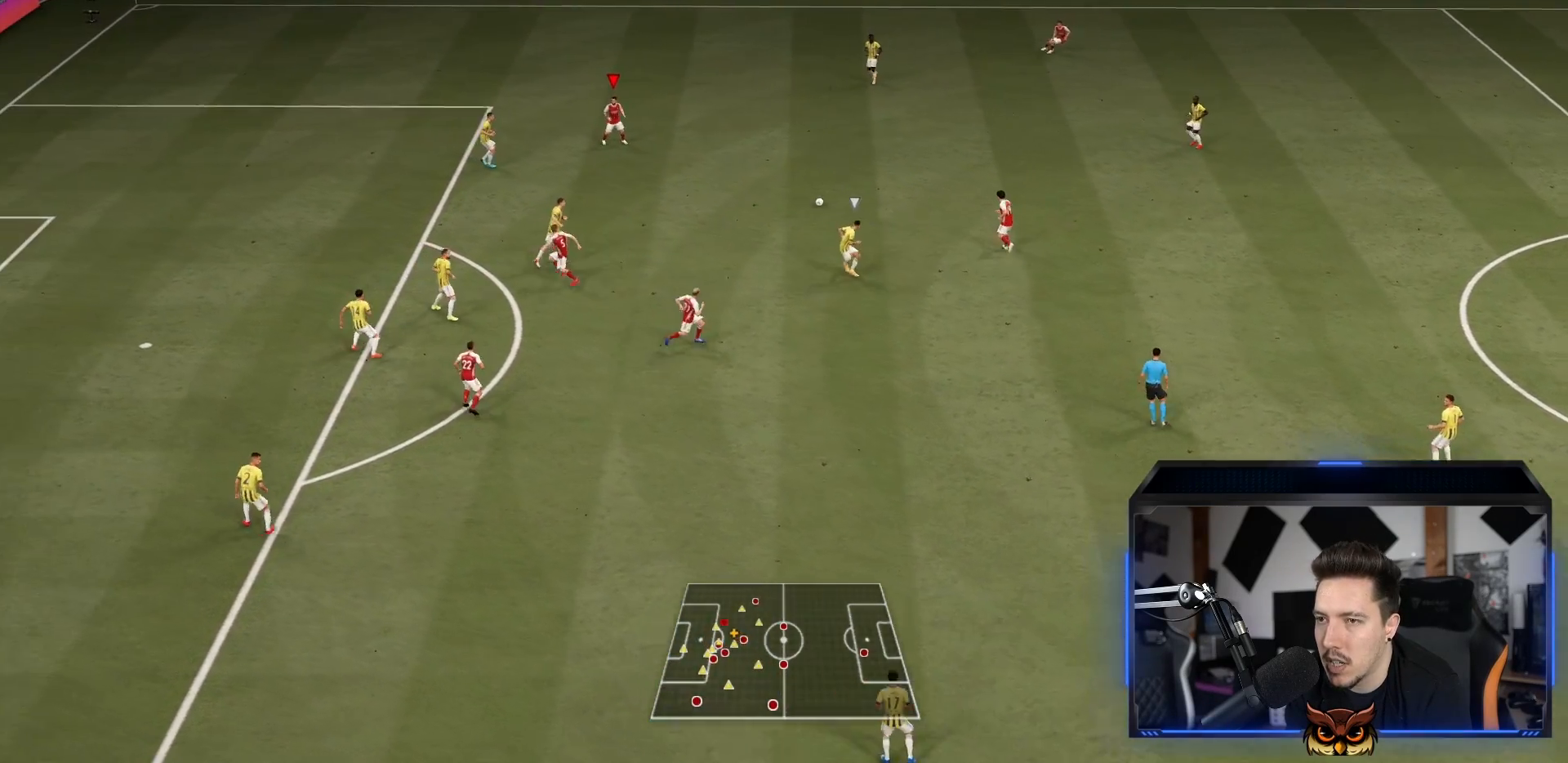
{"dt_ms": 500, "buttons": [], "left_stick": "down", "right_stick": "center", "events": [[33, "left_stick", "down-left"], [117, "R1", "up"], [117, "left_stick", "down"]]}
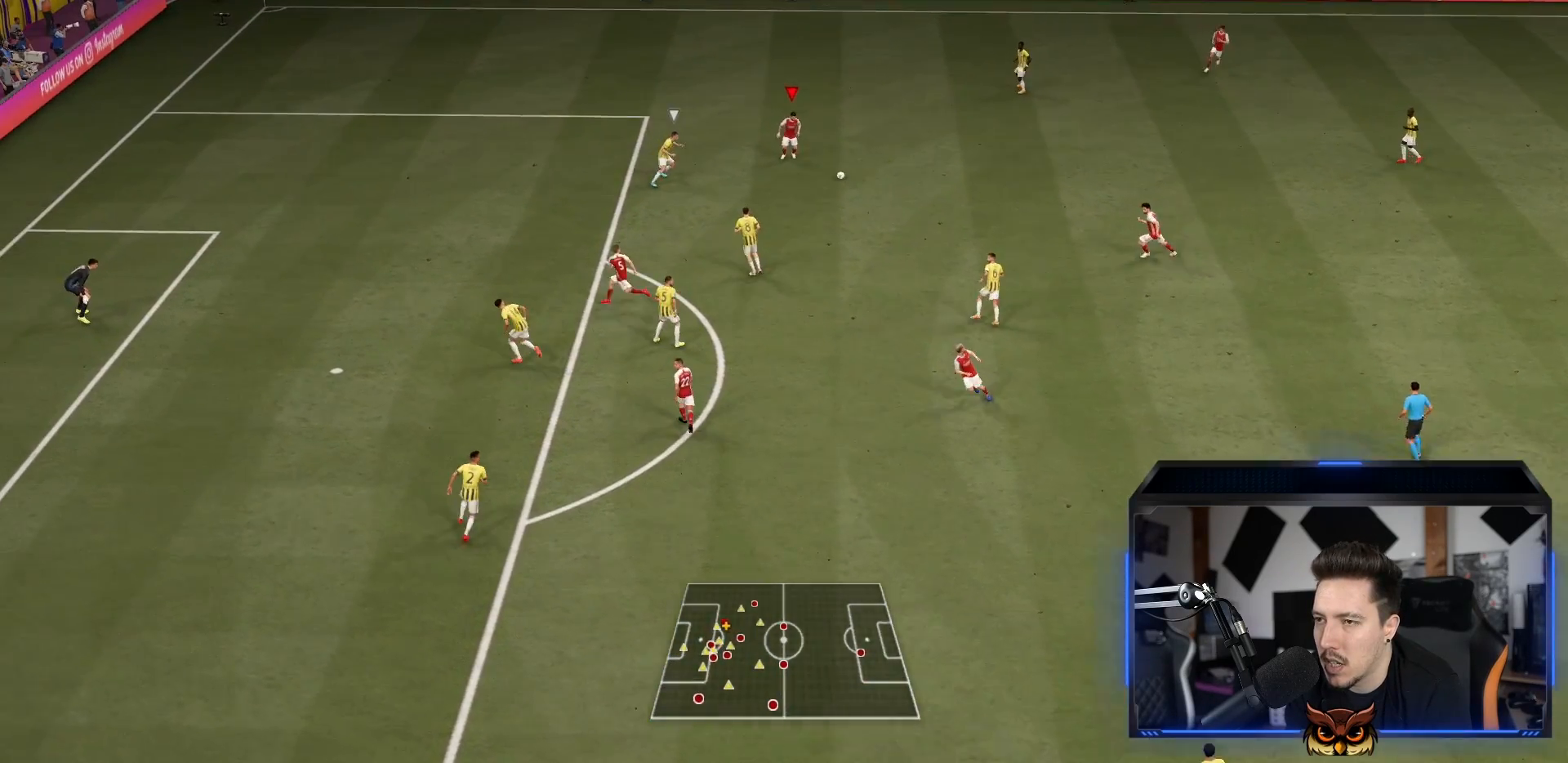
{"dt_ms": 500, "buttons": ["L1", "R2"], "left_stick": "right", "right_stick": "center", "events": [[117, "left_stick", "center"], [217, "L1", "down"], [250, "R2", "down"], [267, "left_stick", "down-right"], [317, "L1", "up"], [450, "L1", "down"], [450, "left_stick", "right"]]}
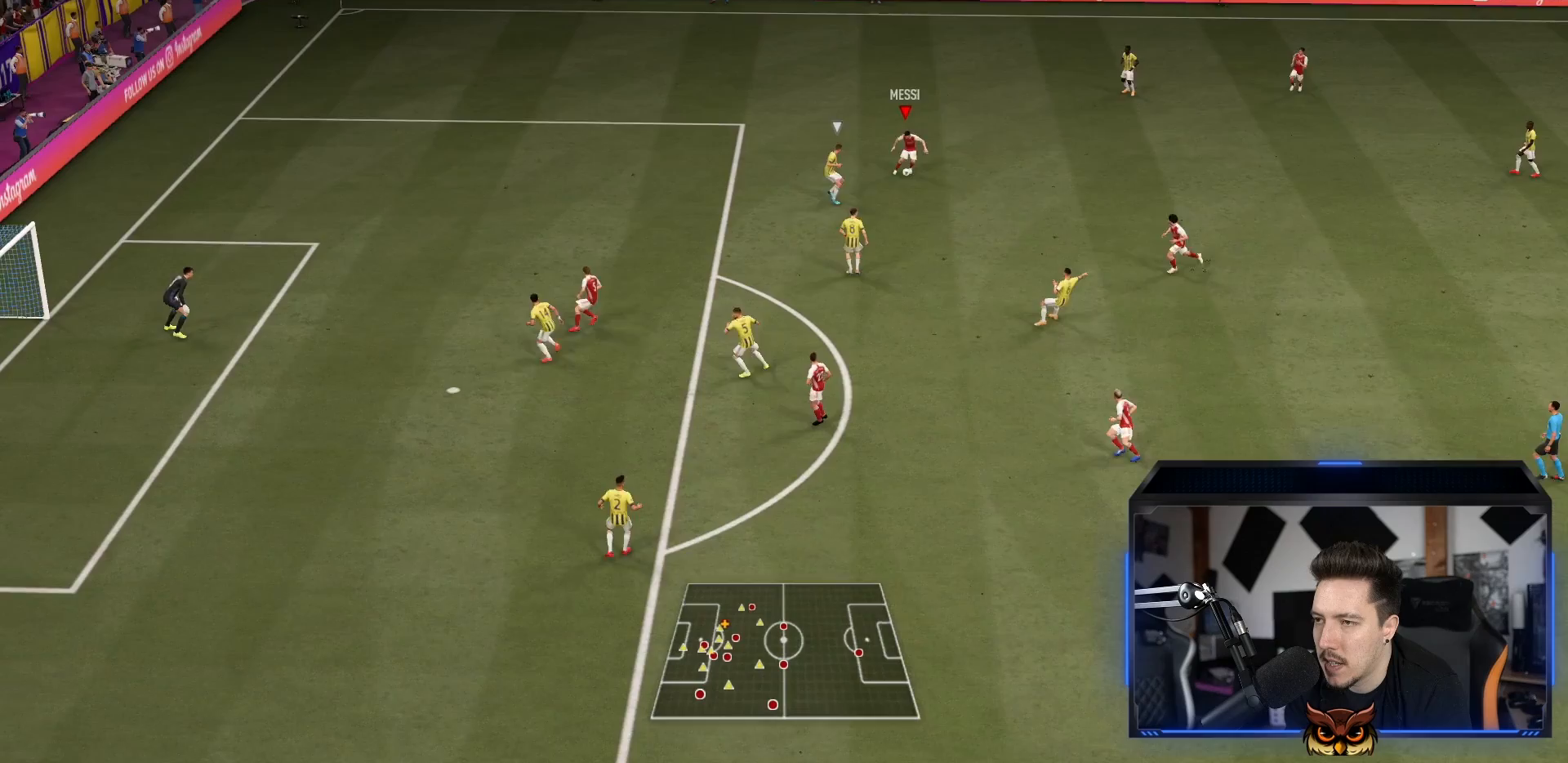
{"dt_ms": 500, "buttons": ["L1", "R2"], "left_stick": "up", "right_stick": "center", "events": [[150, "left_stick", "up-right"], [333, "left_stick", "up"]]}
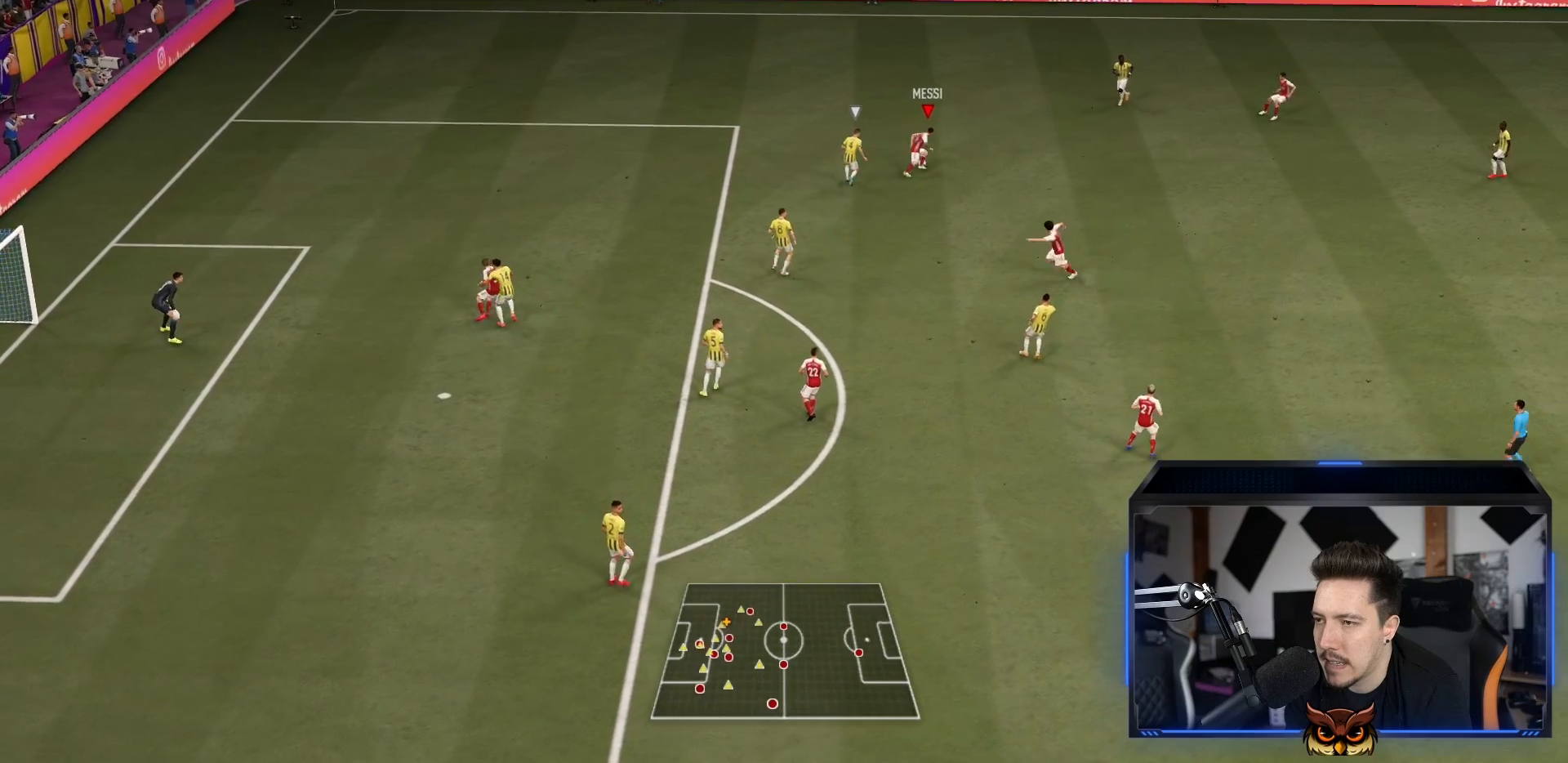
{"dt_ms": 500, "buttons": [], "left_stick": "down-right", "right_stick": "center", "events": [[100, "left_stick", "up-right"], [300, "L1", "up"], [300, "left_stick", "down-right"], [433, "R2", "up"]]}